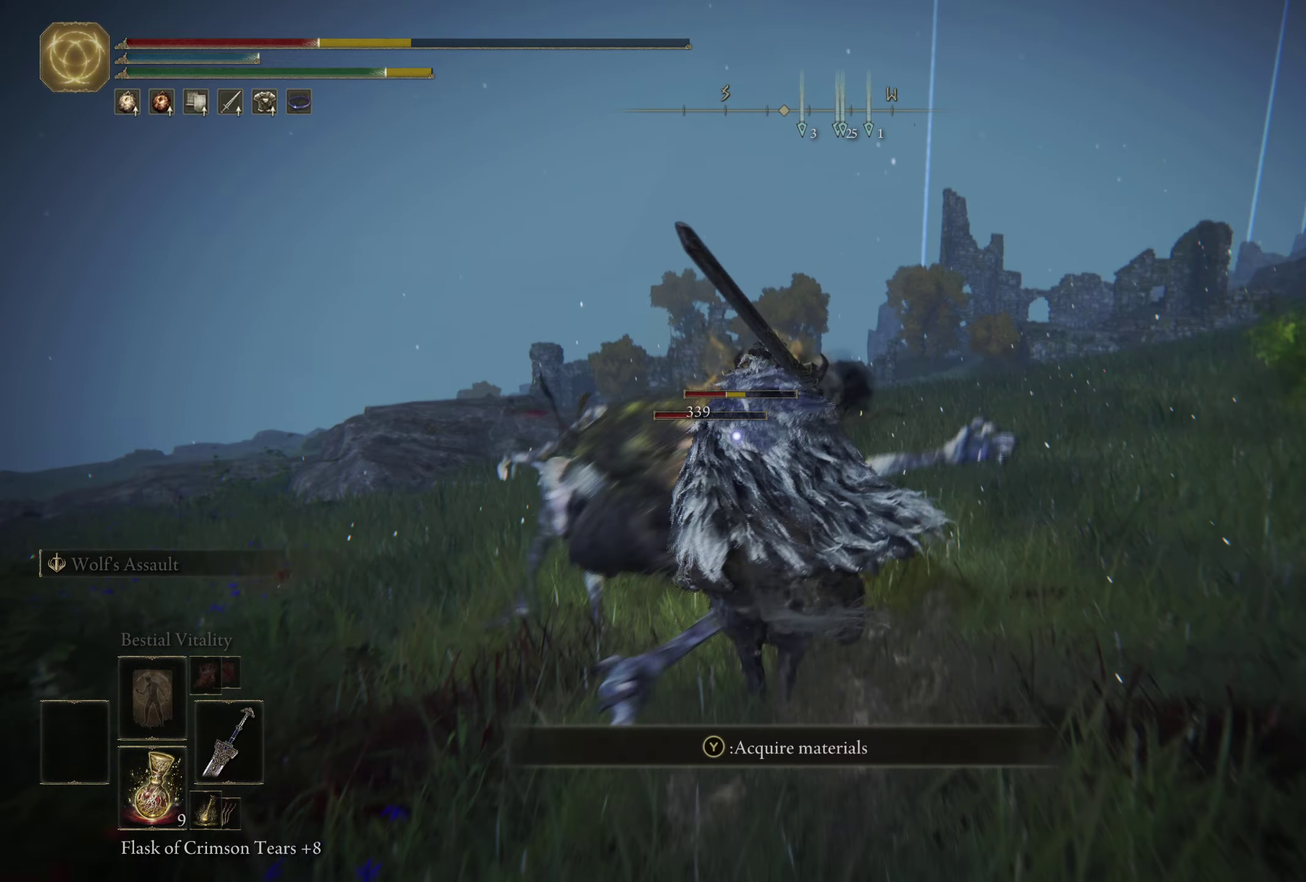
Gameplay with a controller (Xbox layout); each line is a JSON object with the inputs held at the frame after it (dt_ms = milliseconds from this image to that frame). "events" lists button and stick changes between this image and that frame as [ms after this image, input, new state], when the widget could be followed in between. Not read: R2.
{"dt_ms": 500, "buttons": ["B"], "left_stick": "down-right", "right_stick": "center", "events": [[100, "B", "up"], [267, "B", "down"], [400, "B", "up"], [467, "B", "down"]]}
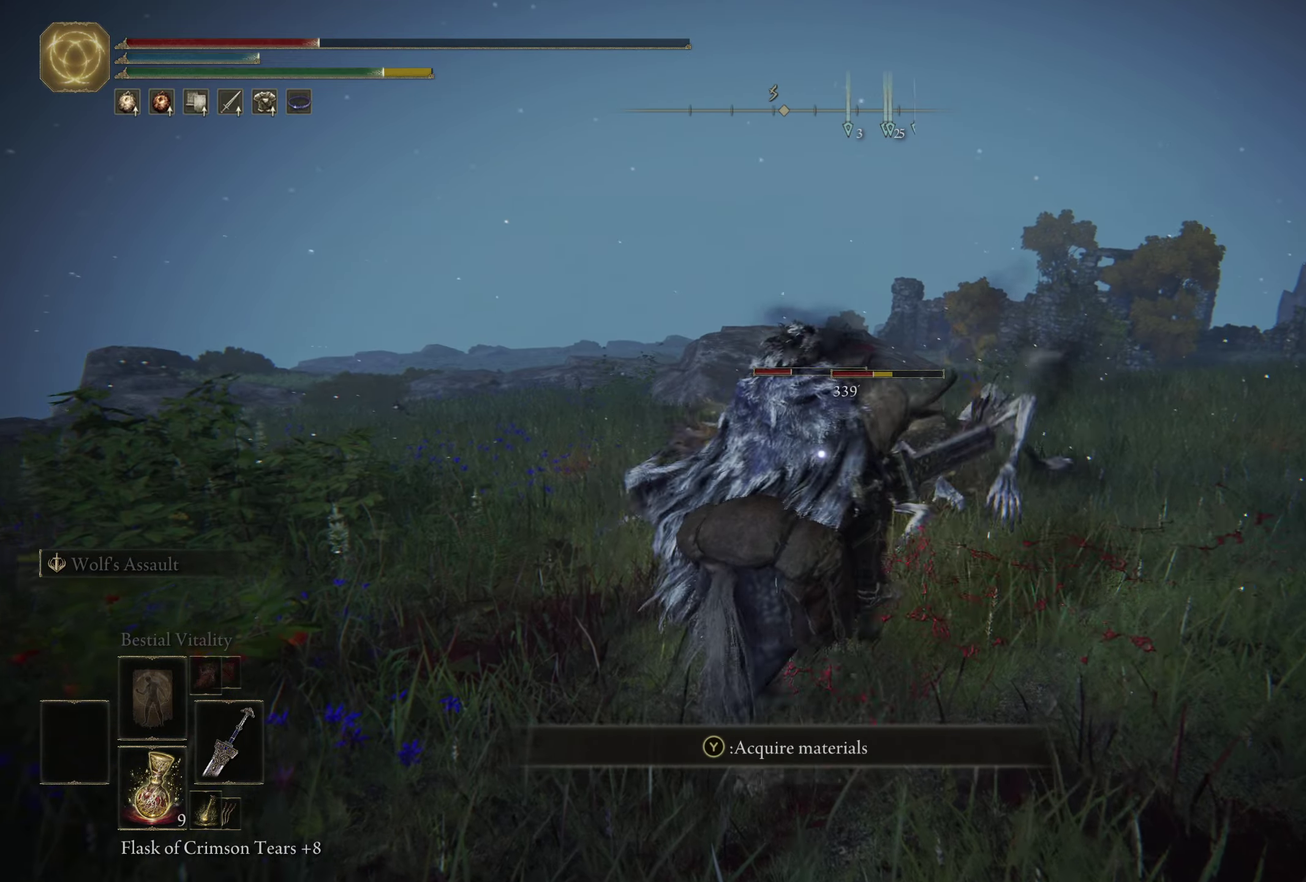
{"dt_ms": 600, "buttons": ["R3"], "left_stick": "down-right", "right_stick": "center", "events": [[67, "B", "up"], [133, "B", "down"], [233, "B", "up"], [283, "B", "down"], [383, "B", "up"], [450, "B", "down"], [500, "R3", "down"], [550, "B", "up"]]}
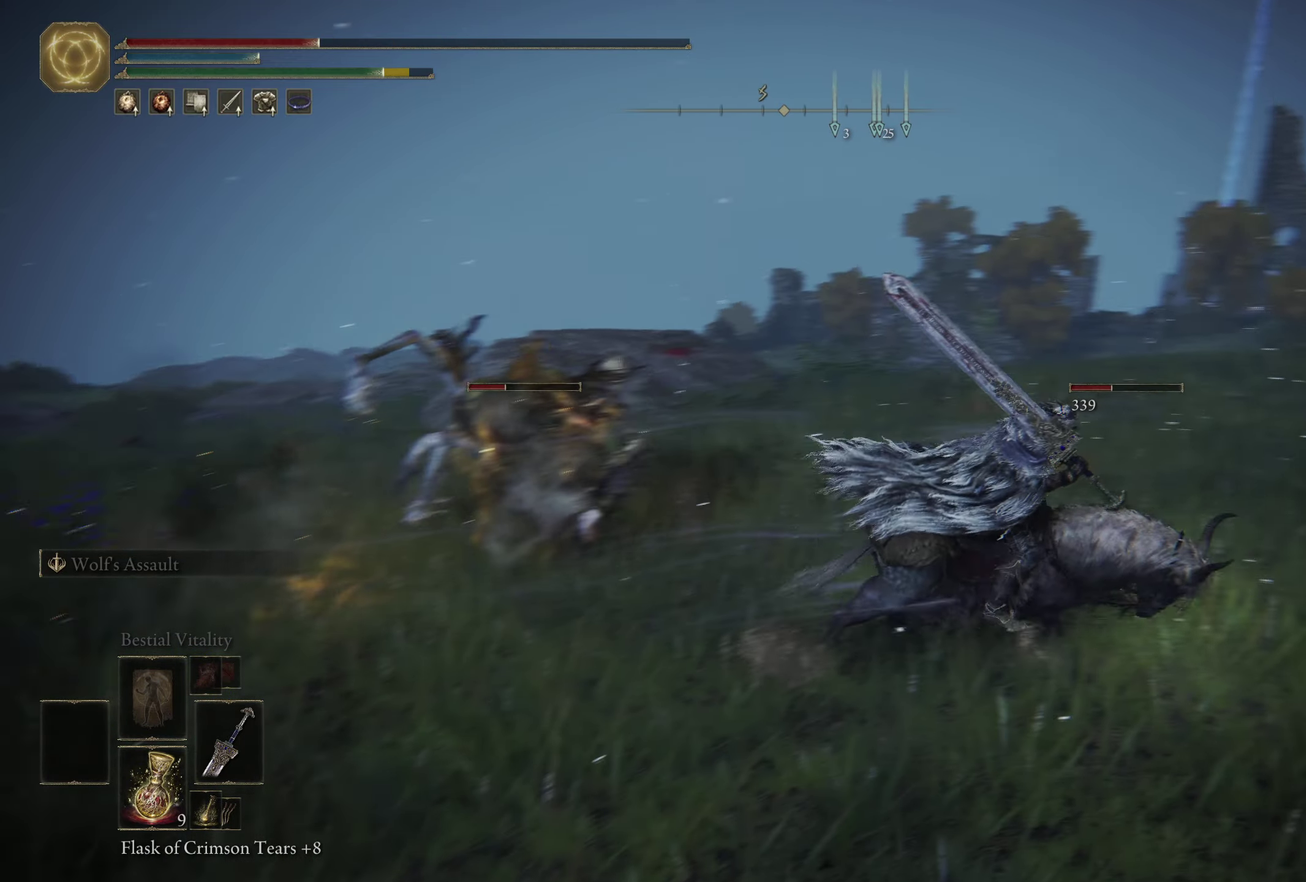
{"dt_ms": 500, "buttons": [], "left_stick": "right", "right_stick": "center", "events": [[50, "R3", "up"], [200, "B", "down"], [333, "B", "up"], [400, "B", "down"], [467, "left_stick", "right"], [500, "B", "up"]]}
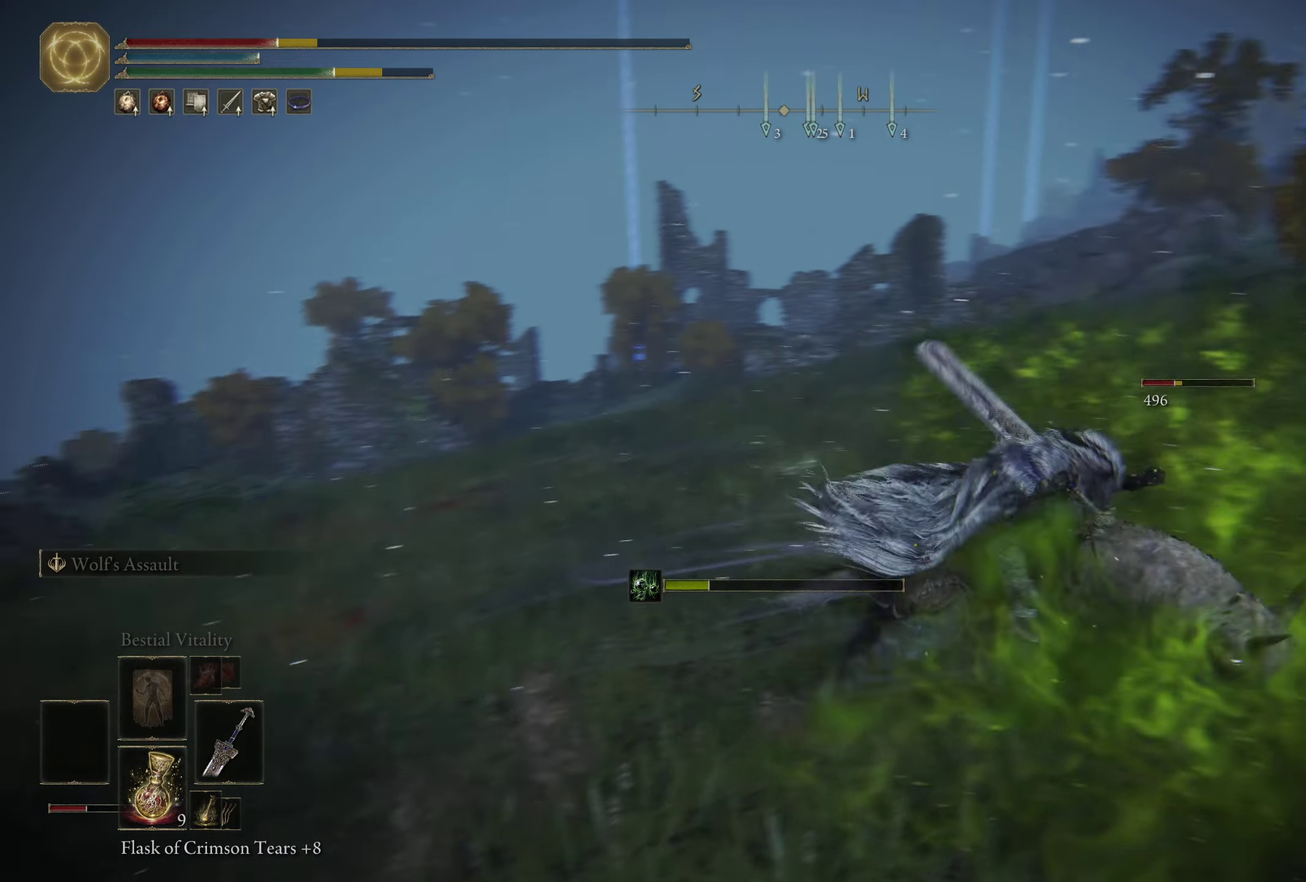
{"dt_ms": 300, "buttons": [], "left_stick": "up-right", "right_stick": "center", "events": [[50, "left_stick", "up-right"]]}
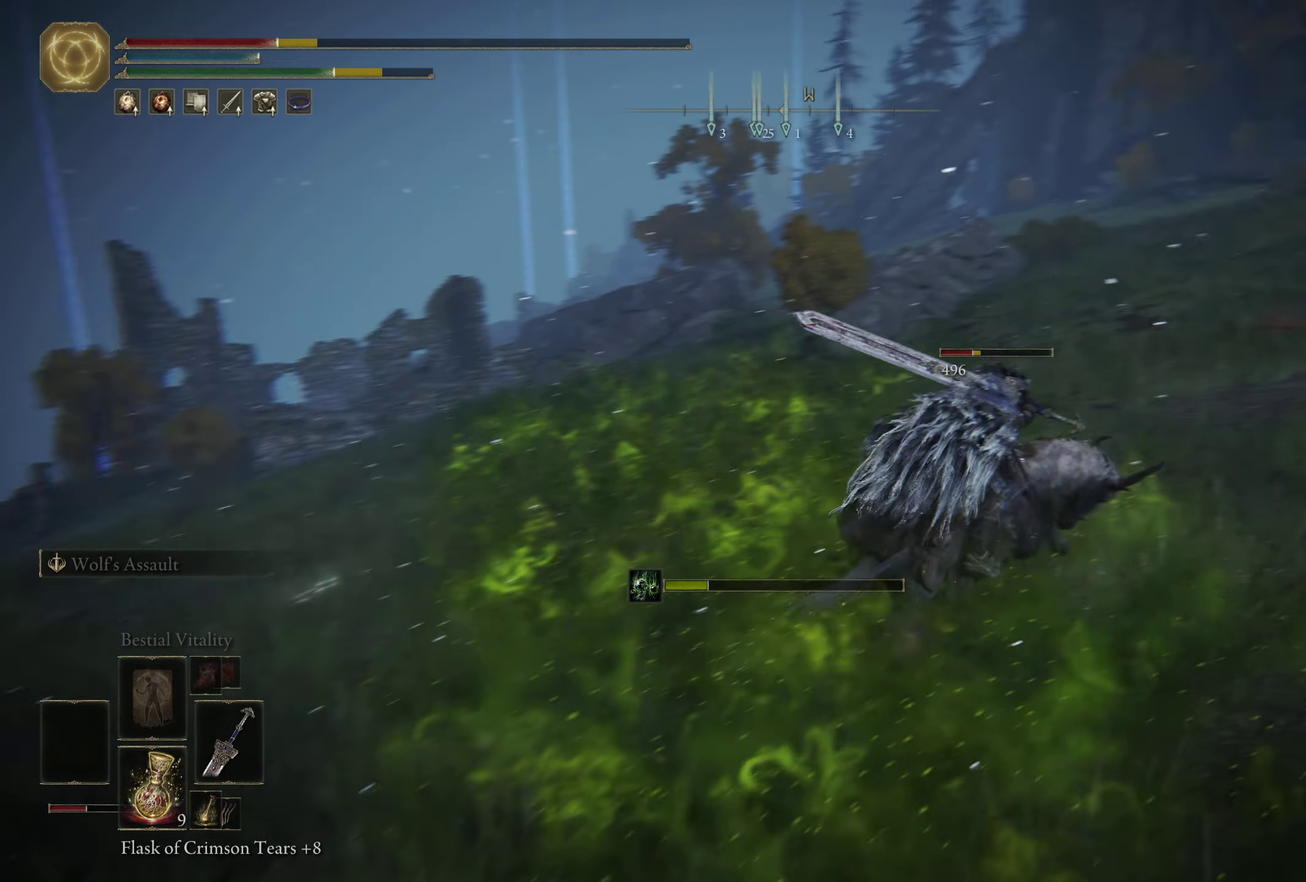
{"dt_ms": 500, "buttons": [], "left_stick": "up-right", "right_stick": "left", "events": [[350, "right_stick", "down-left"], [467, "right_stick", "left"]]}
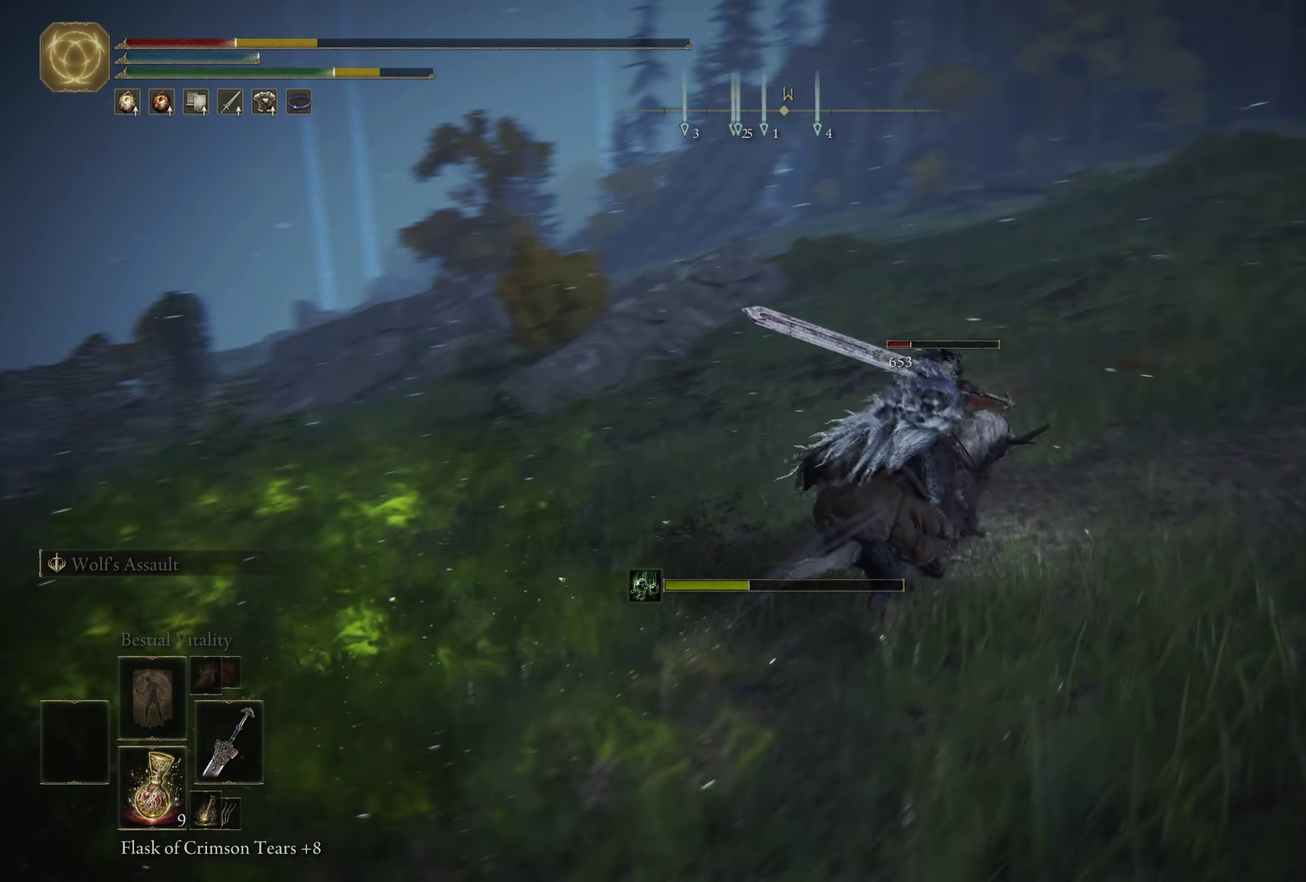
{"dt_ms": 500, "buttons": [], "left_stick": "up-right", "right_stick": "center", "events": [[233, "right_stick", "center"]]}
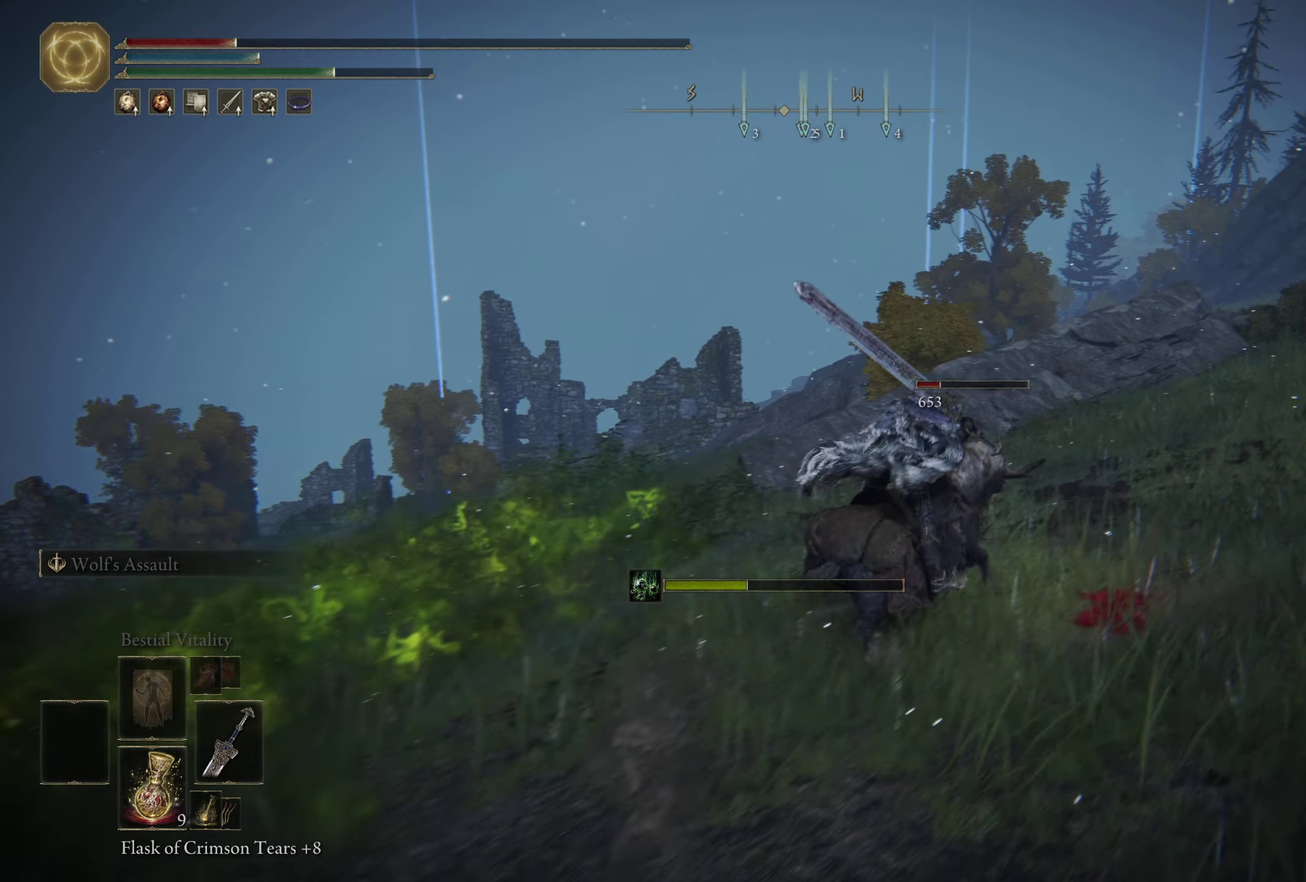
{"dt_ms": 700, "buttons": [], "left_stick": "up", "right_stick": "down-left", "events": [[200, "DPAD_DOWN", "down"], [317, "DPAD_DOWN", "up"], [383, "X", "down"], [383, "left_stick", "up"], [500, "X", "up"], [683, "right_stick", "down-left"]]}
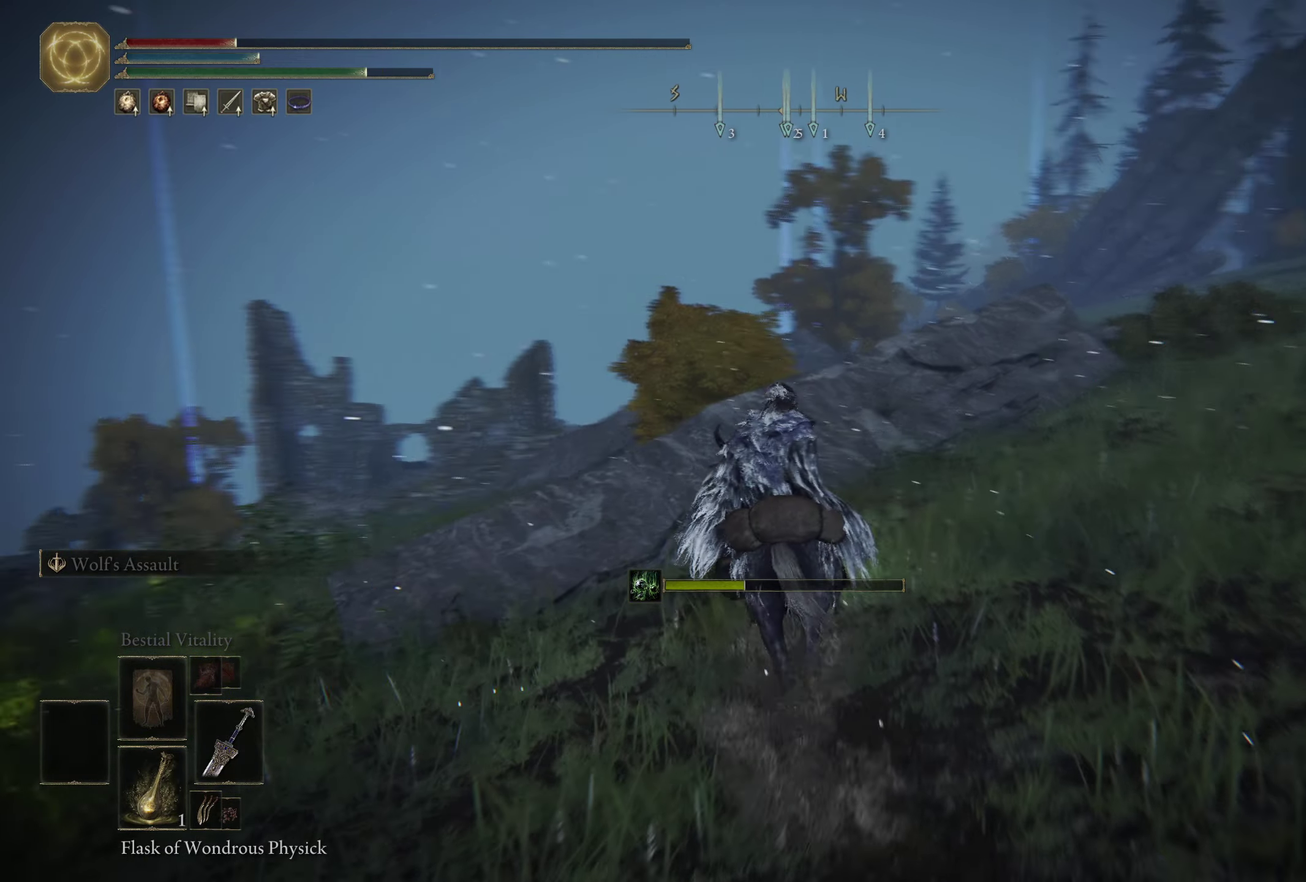
{"dt_ms": 500, "buttons": [], "left_stick": "down-right", "right_stick": "left", "events": [[33, "right_stick", "left"], [117, "left_stick", "up-right"], [300, "left_stick", "right"], [384, "left_stick", "down-right"]]}
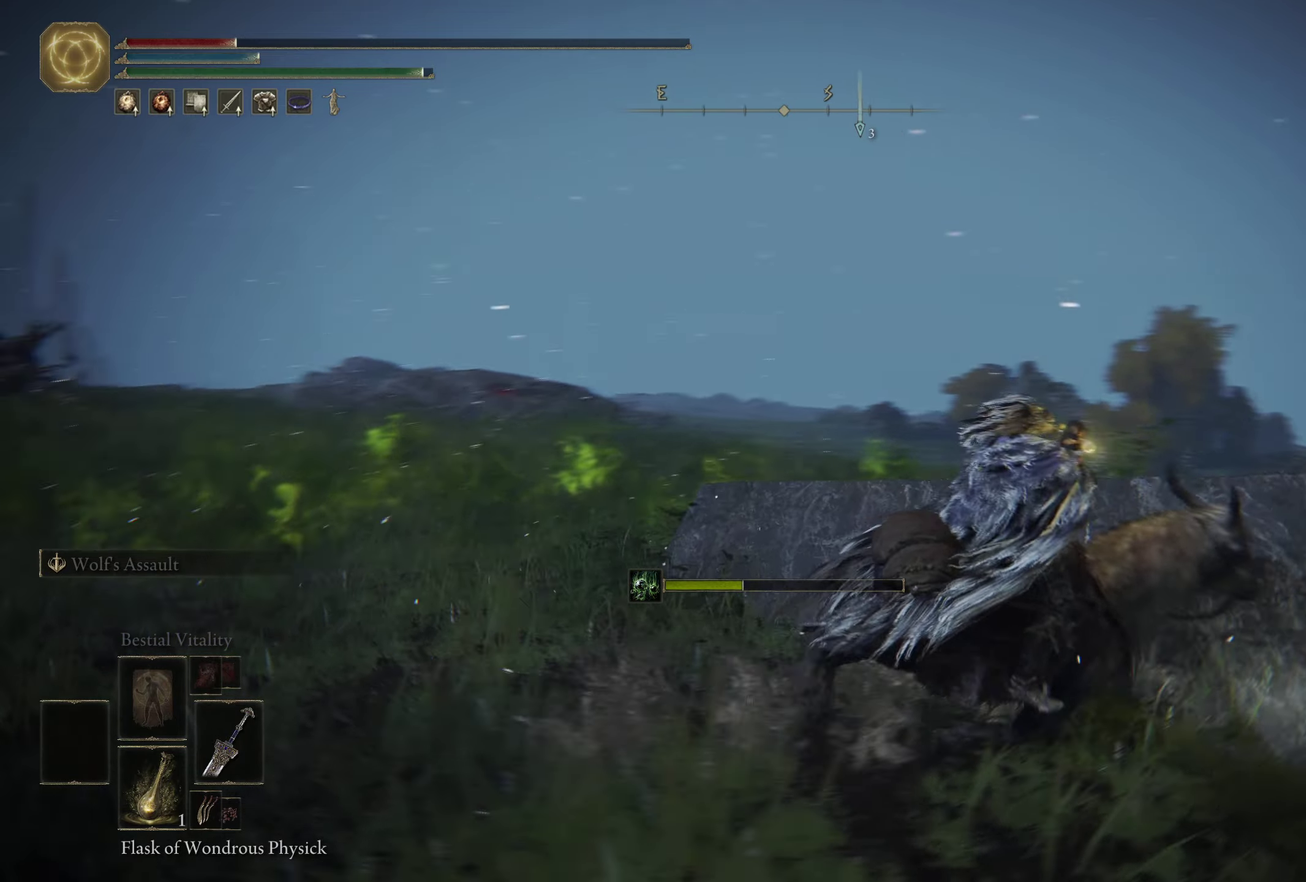
{"dt_ms": 300, "buttons": [], "left_stick": "down-left", "right_stick": "center", "events": [[34, "left_stick", "down"], [167, "right_stick", "center"], [184, "left_stick", "down-left"]]}
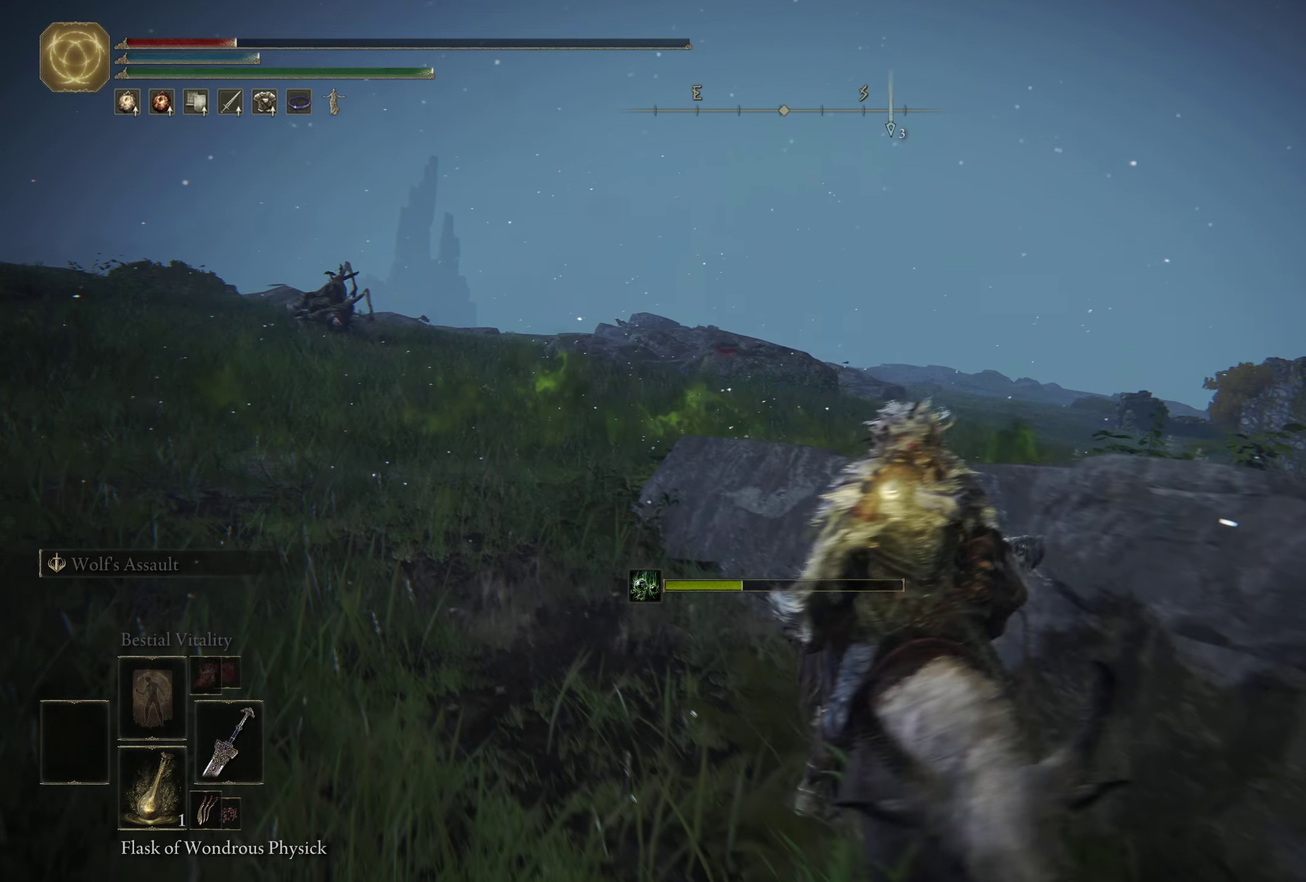
{"dt_ms": 500, "buttons": [], "left_stick": "left", "right_stick": "center", "events": [[467, "left_stick", "left"]]}
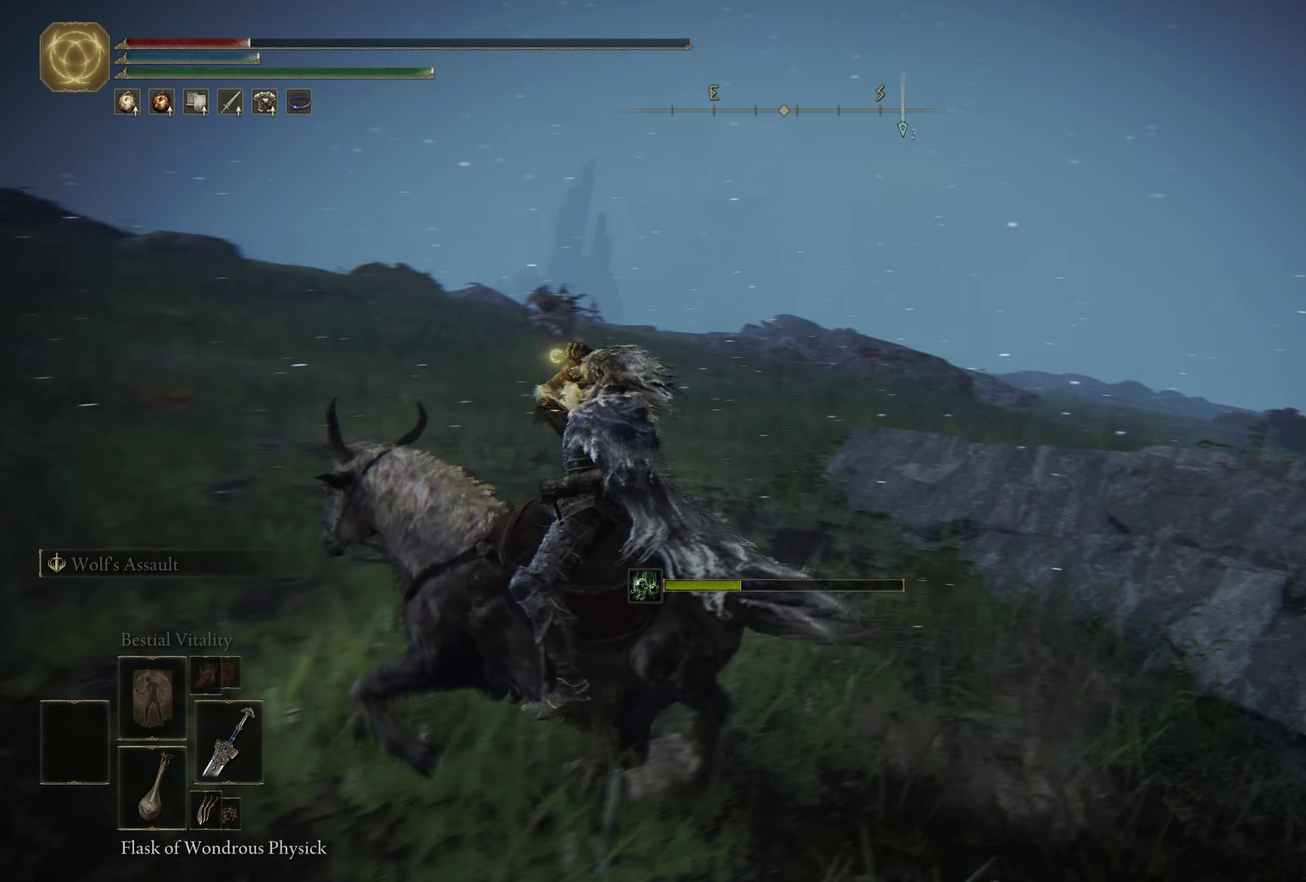
{"dt_ms": 300, "buttons": [], "left_stick": "left", "right_stick": "center", "events": []}
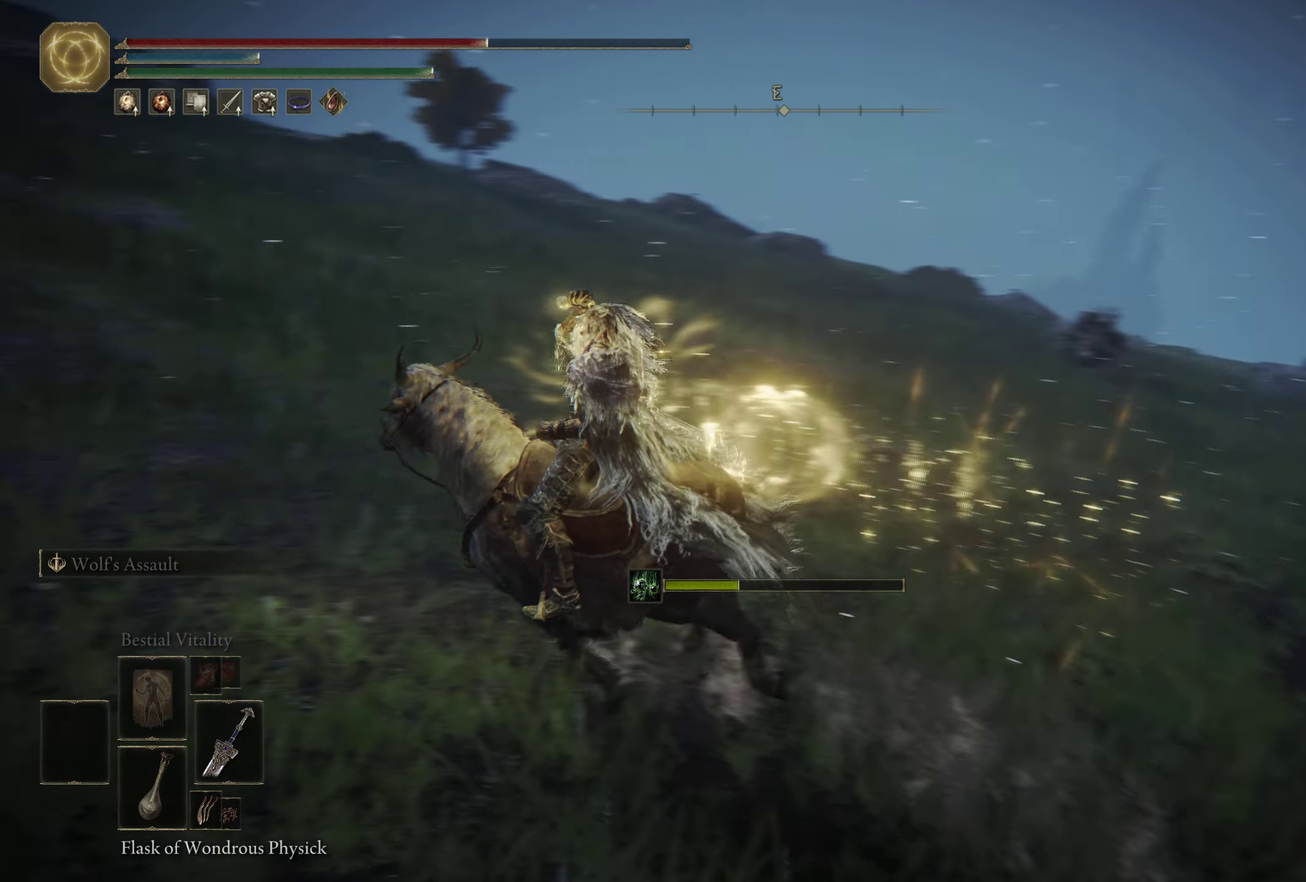
{"dt_ms": 400, "buttons": [], "left_stick": "up", "right_stick": "right", "events": [[117, "left_stick", "up-left"], [217, "left_stick", "up"], [284, "right_stick", "right"]]}
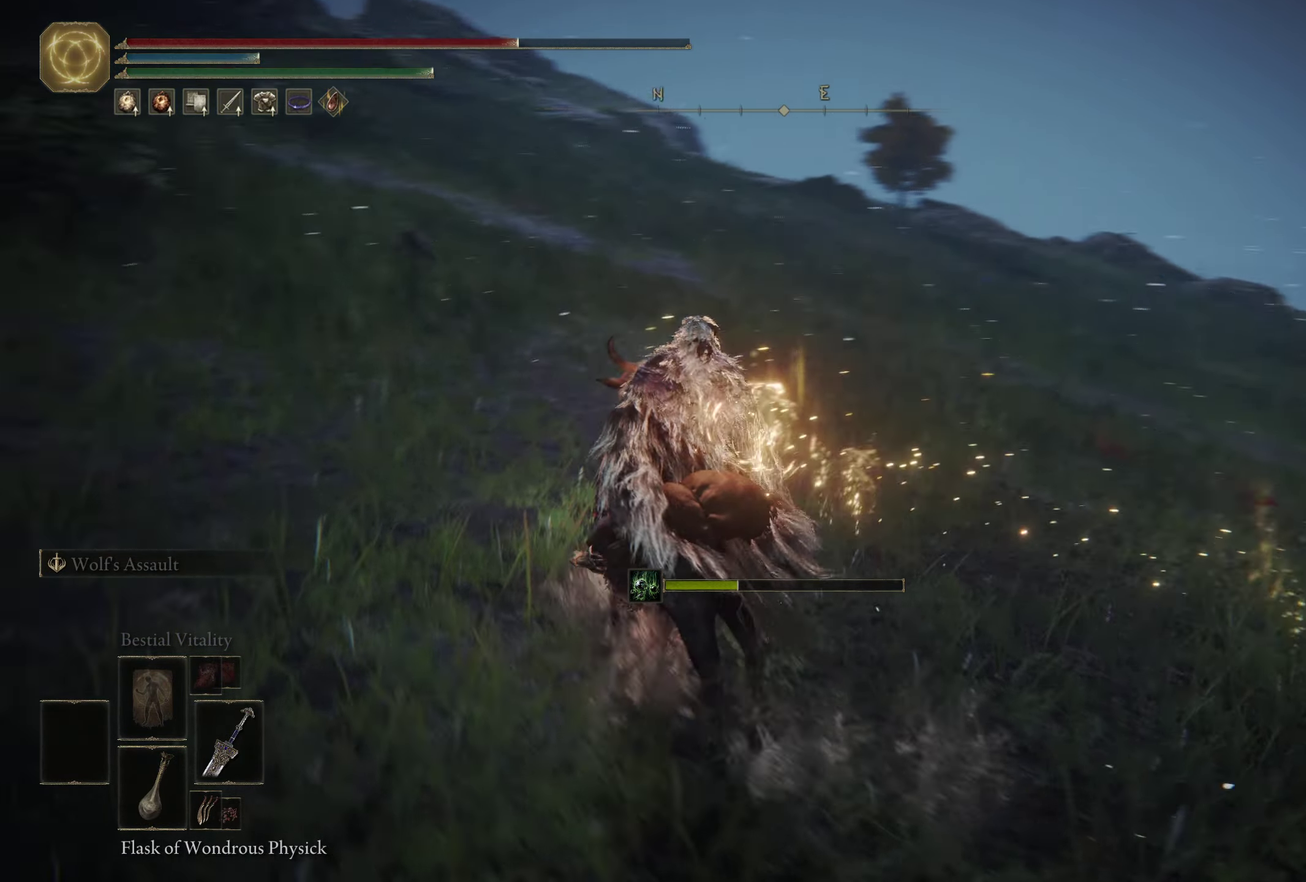
{"dt_ms": 500, "buttons": [], "left_stick": "up", "right_stick": "center", "events": [[217, "right_stick", "center"]]}
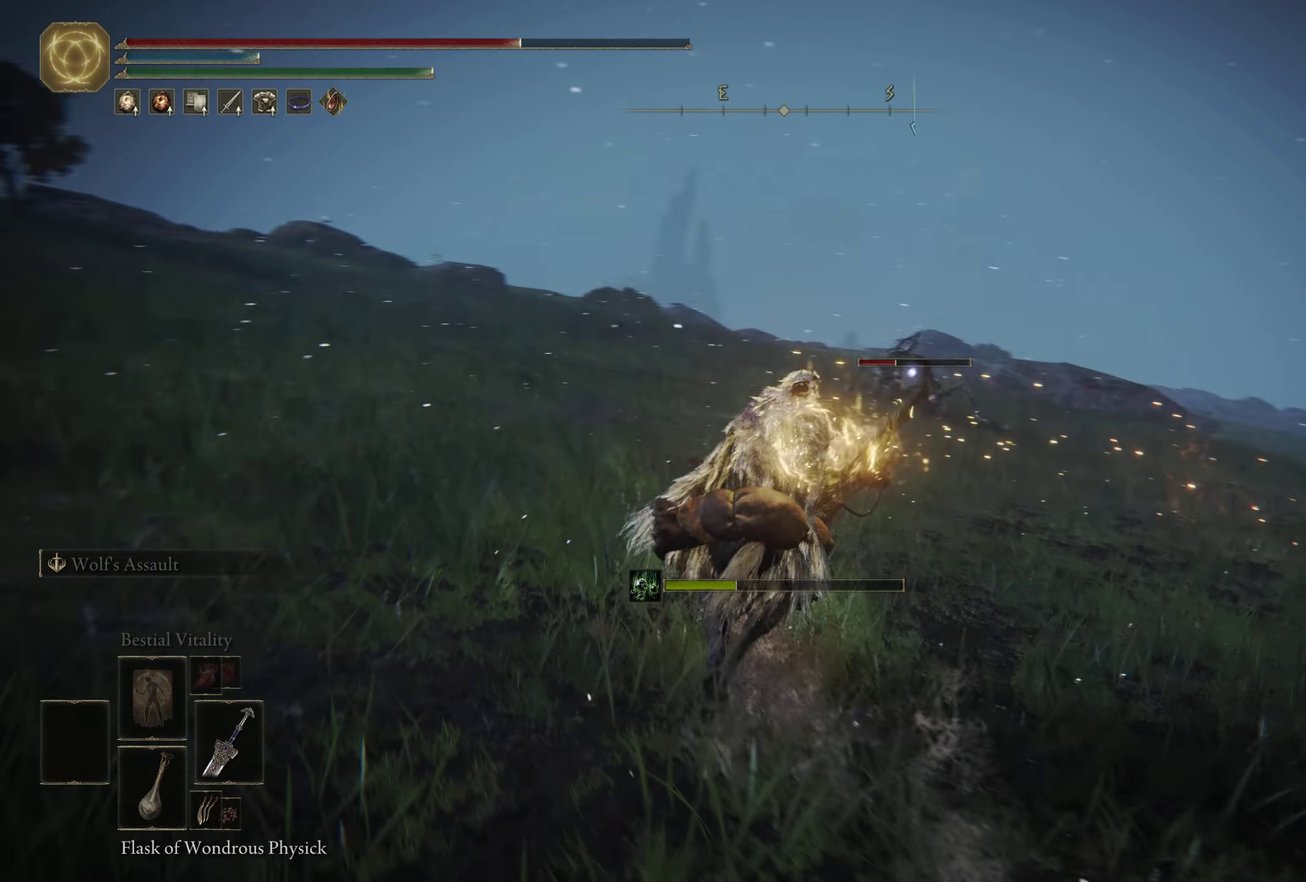
{"dt_ms": 500, "buttons": [], "left_stick": "up-left", "right_stick": "center", "events": [[134, "left_stick", "up-left"], [334, "B", "down"], [484, "B", "up"]]}
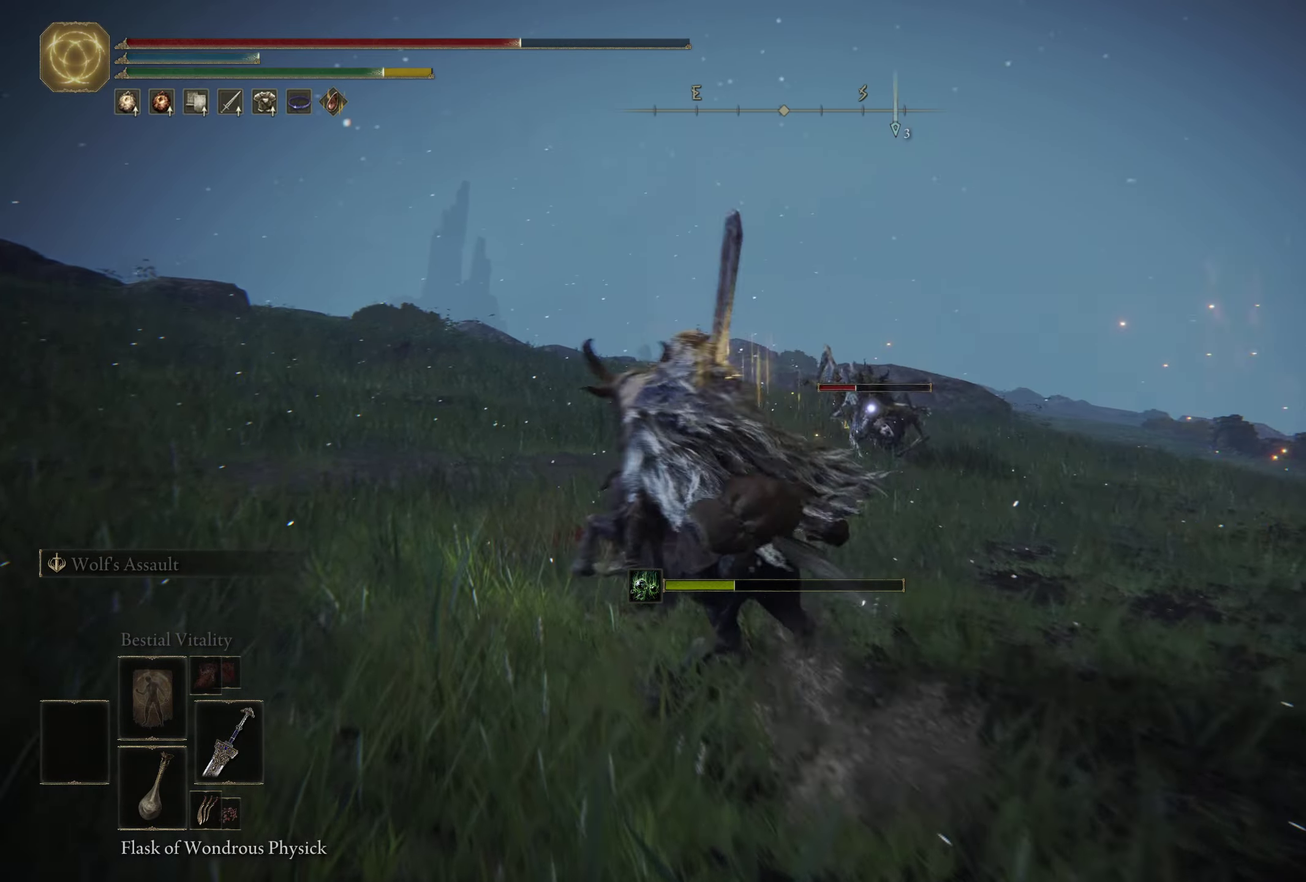
{"dt_ms": 300, "buttons": [], "left_stick": "up-left", "right_stick": "center", "events": [[117, "left_stick", "up"], [200, "left_stick", "up-left"]]}
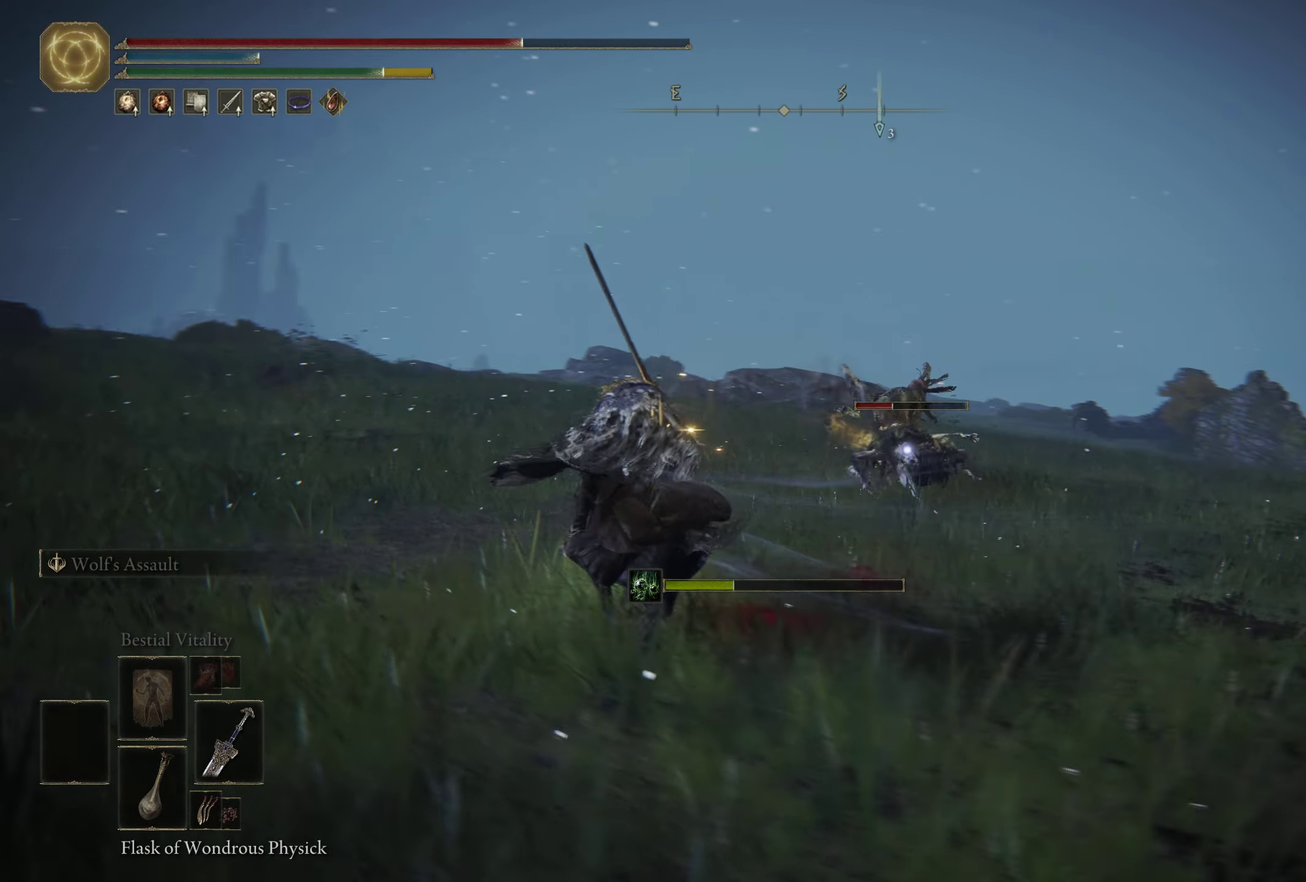
{"dt_ms": 500, "buttons": [], "left_stick": "down-left", "right_stick": "center", "events": [[50, "left_stick", "up"], [217, "left_stick", "up-left"], [367, "left_stick", "left"], [500, "left_stick", "down-left"]]}
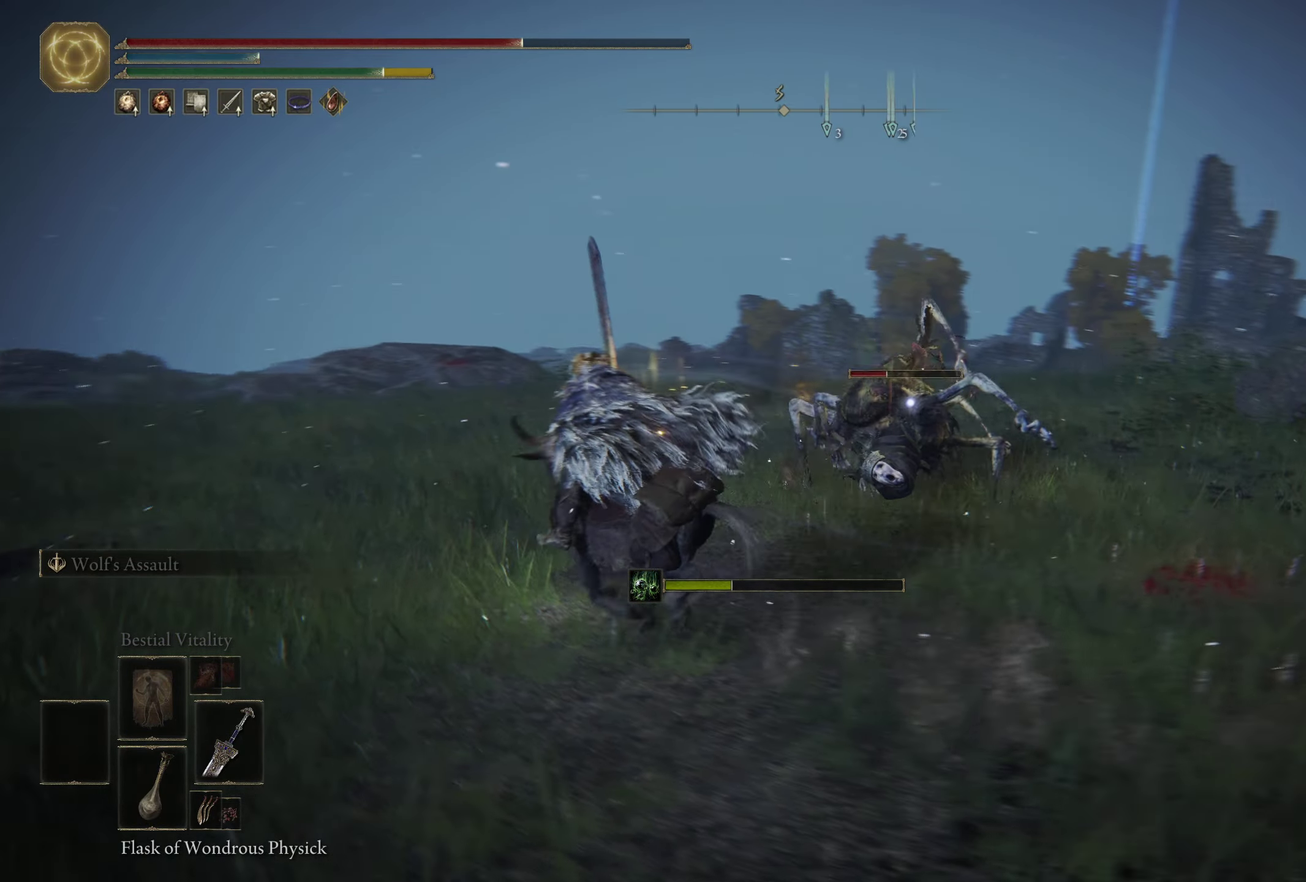
{"dt_ms": 500, "buttons": [], "left_stick": "down-left", "right_stick": "center", "events": []}
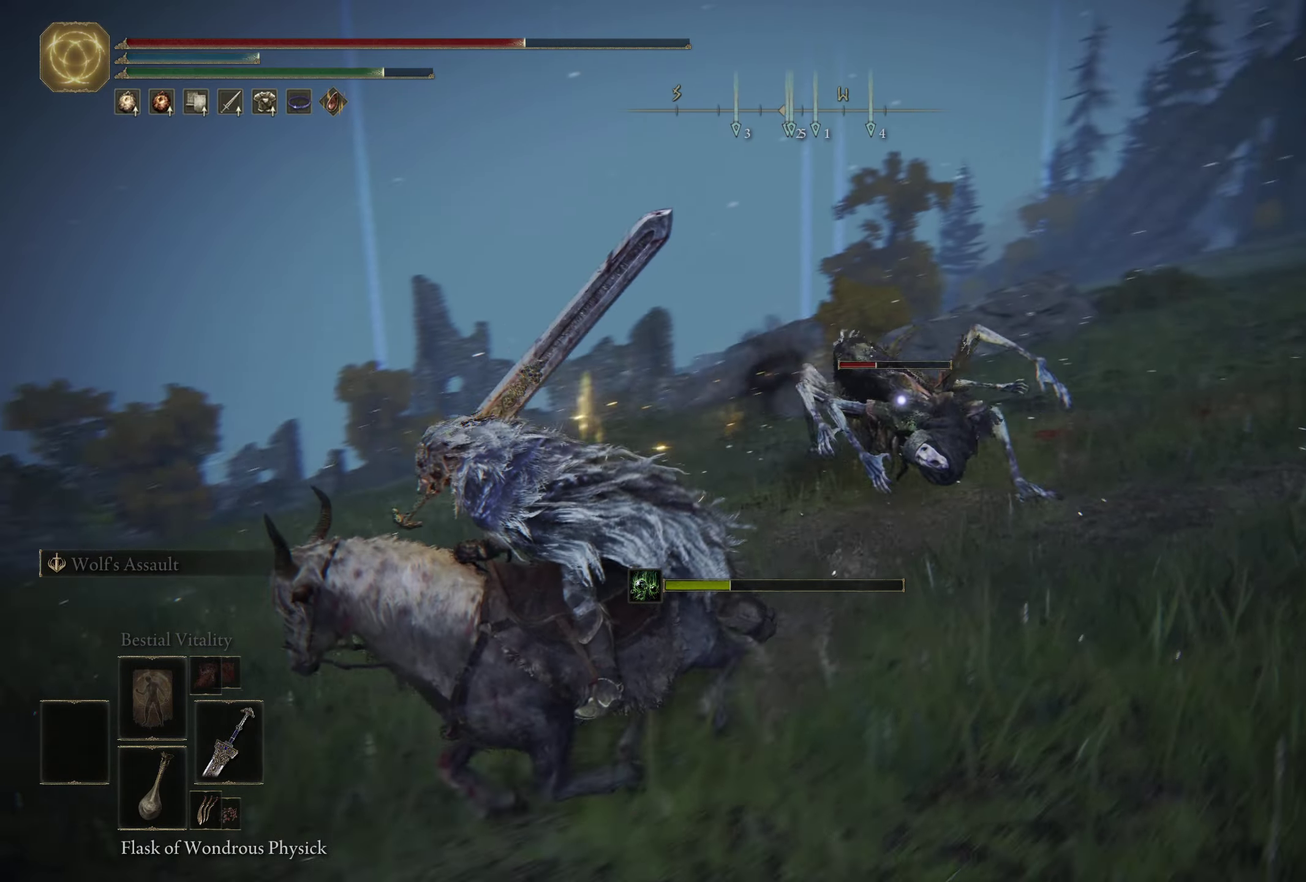
{"dt_ms": 600, "buttons": [], "left_stick": "left", "right_stick": "center", "events": [[284, "left_stick", "left"]]}
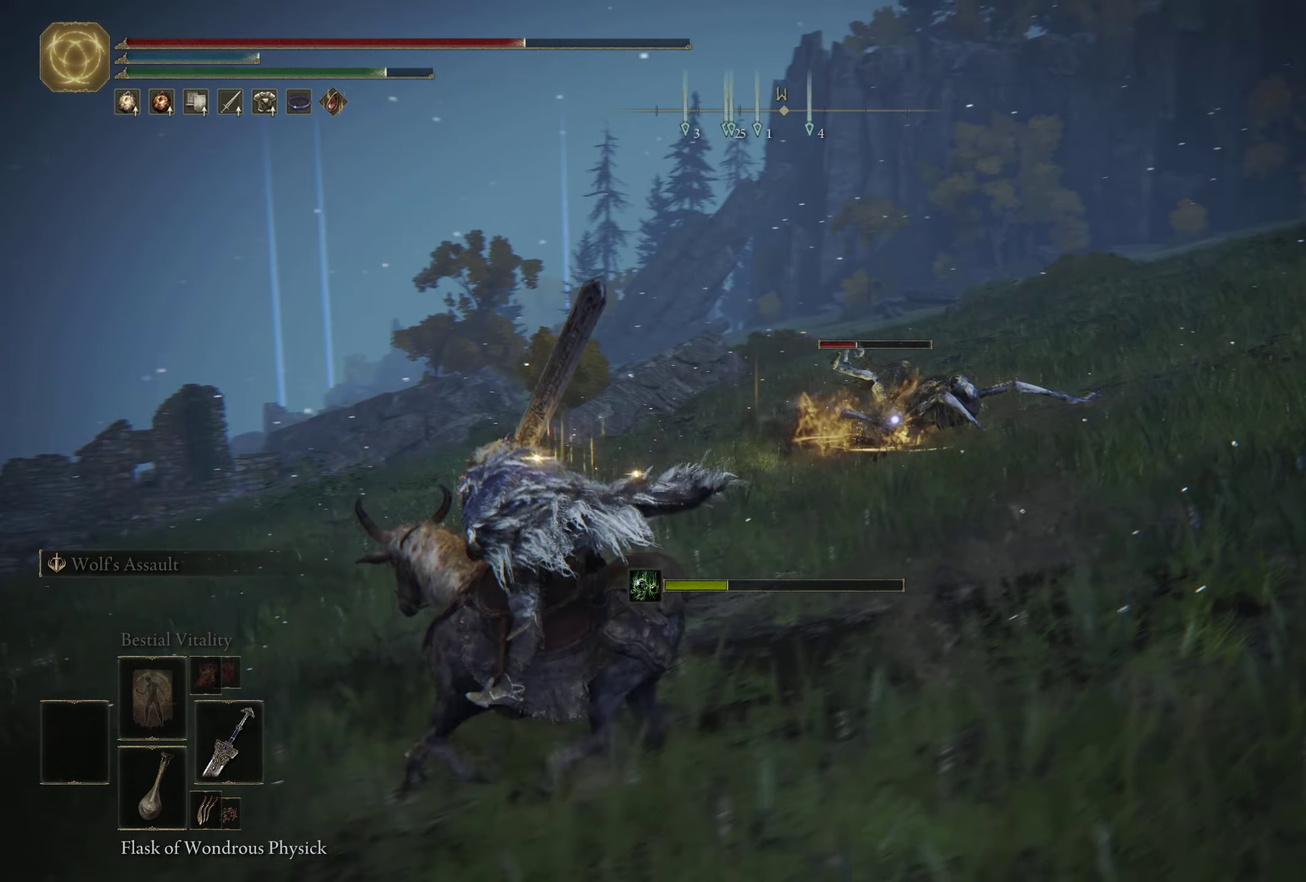
{"dt_ms": 400, "buttons": [], "left_stick": "up", "right_stick": "center", "events": [[217, "left_stick", "up-left"], [284, "left_stick", "up"]]}
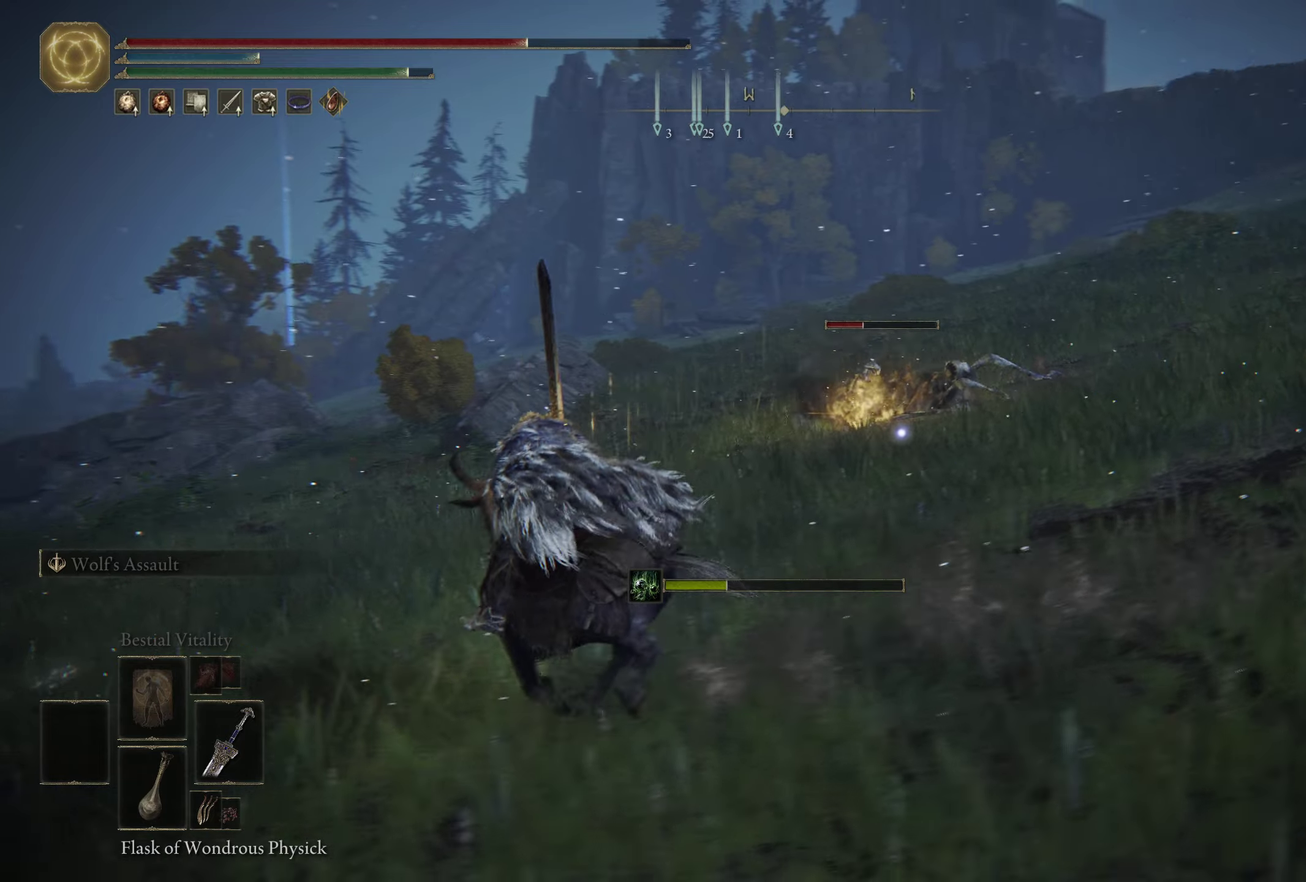
{"dt_ms": 500, "buttons": [], "left_stick": "up", "right_stick": "center", "events": []}
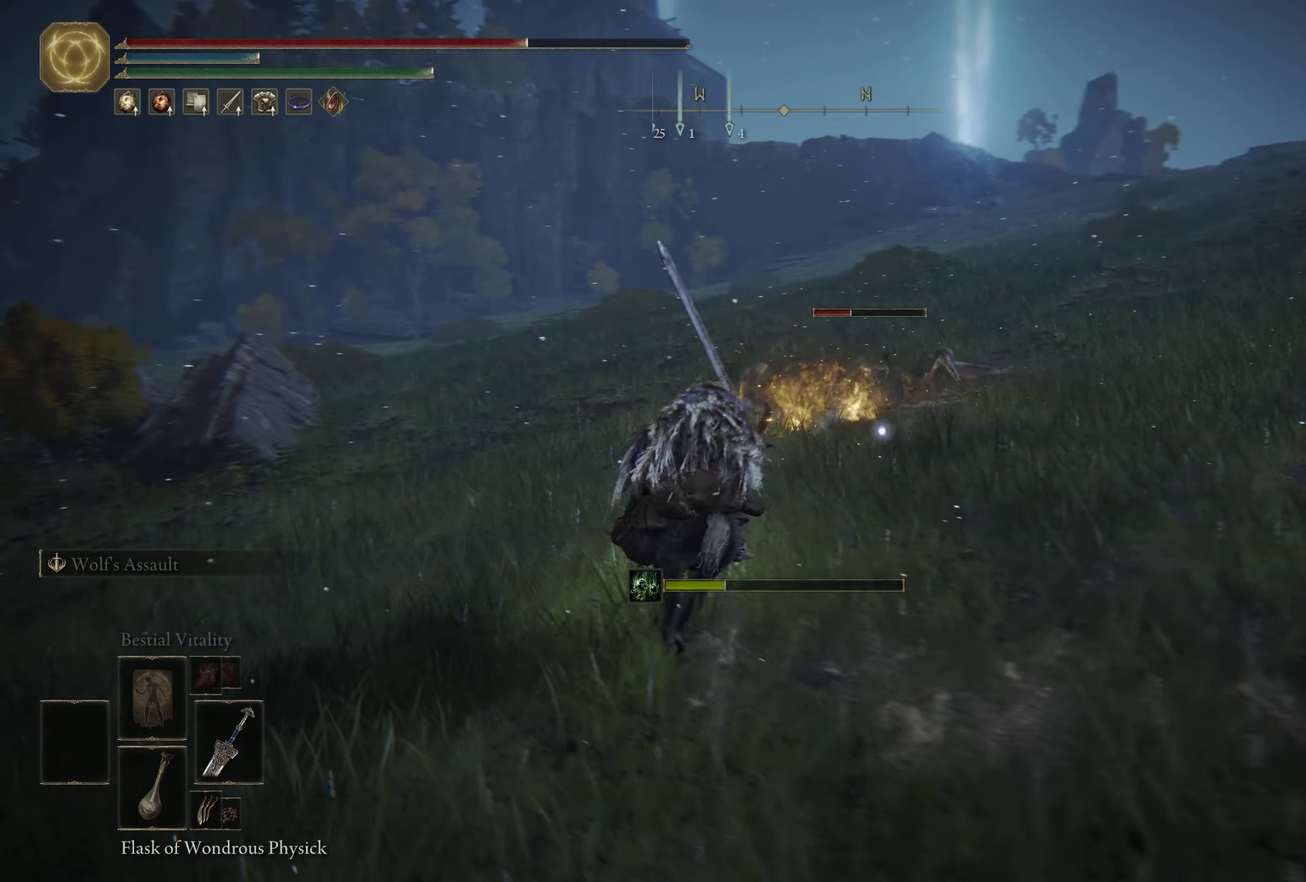
{"dt_ms": 500, "buttons": [], "left_stick": "up", "right_stick": "center", "events": [[200, "R1", "down"], [350, "R1", "up"]]}
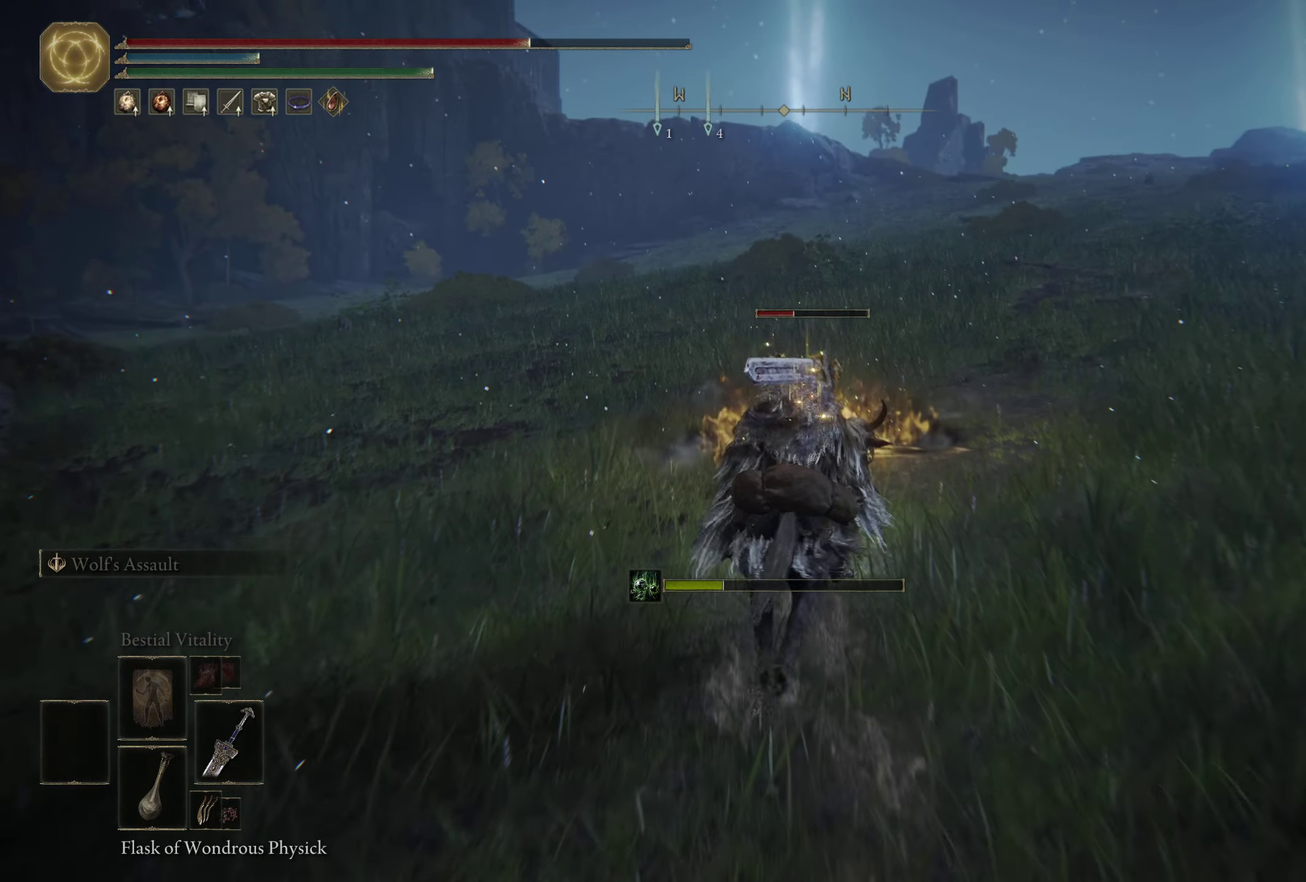
{"dt_ms": 600, "buttons": [], "left_stick": "up-left", "right_stick": "center", "events": [[483, "left_stick", "up-left"]]}
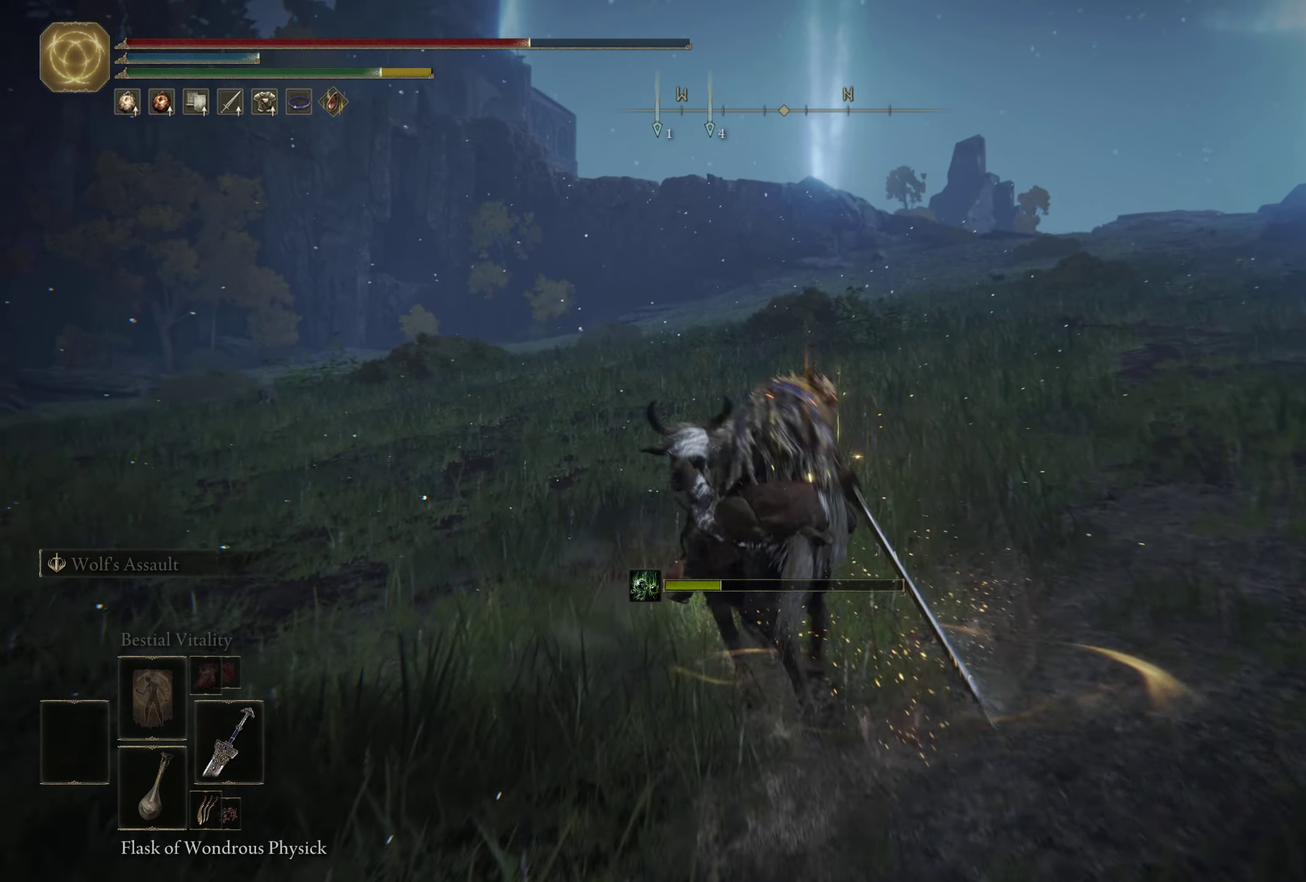
{"dt_ms": 400, "buttons": [], "left_stick": "left", "right_stick": "right", "events": [[100, "left_stick", "left"], [100, "right_stick", "right"]]}
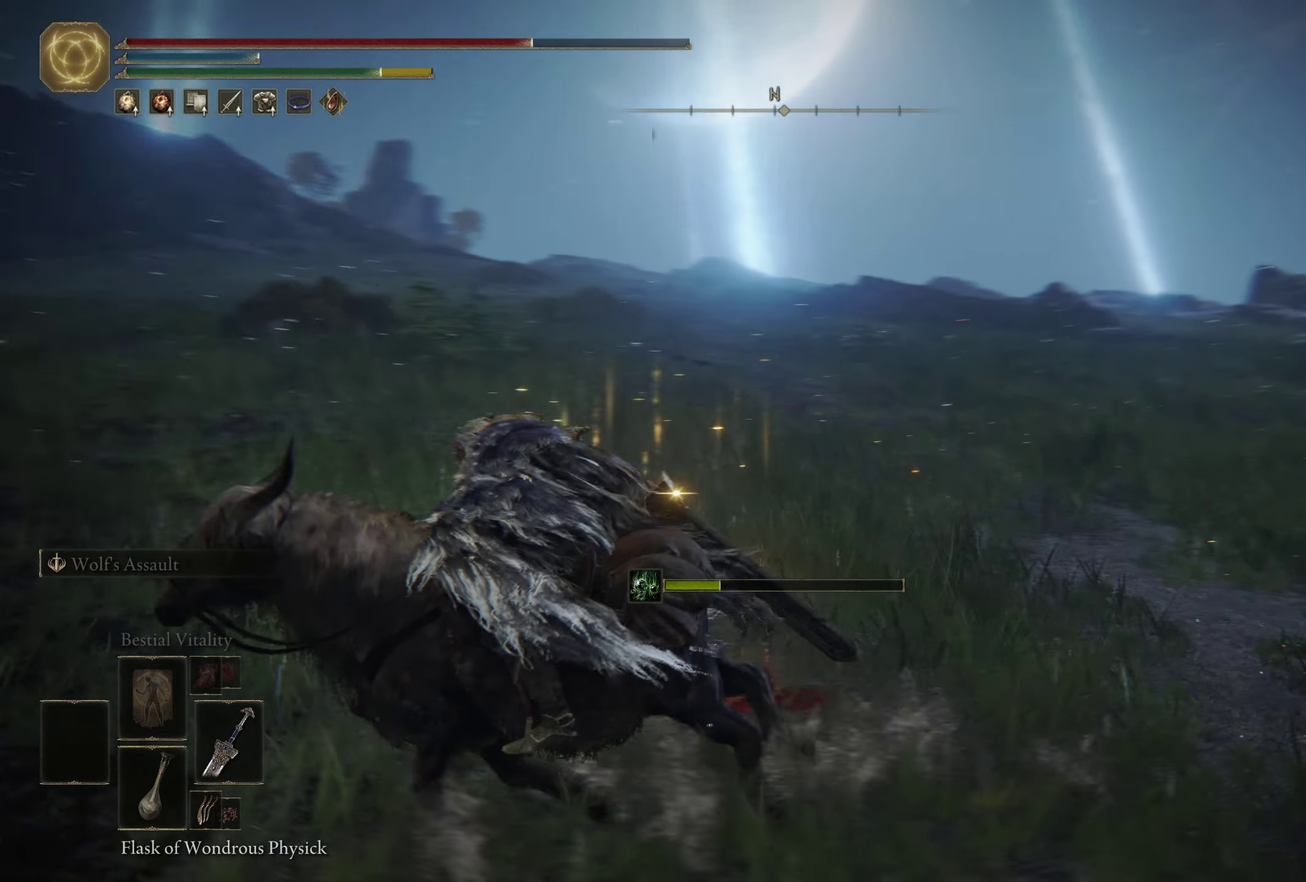
{"dt_ms": 300, "buttons": [], "left_stick": "down-left", "right_stick": "down-right", "events": [[283, "left_stick", "down-left"], [283, "right_stick", "down-right"]]}
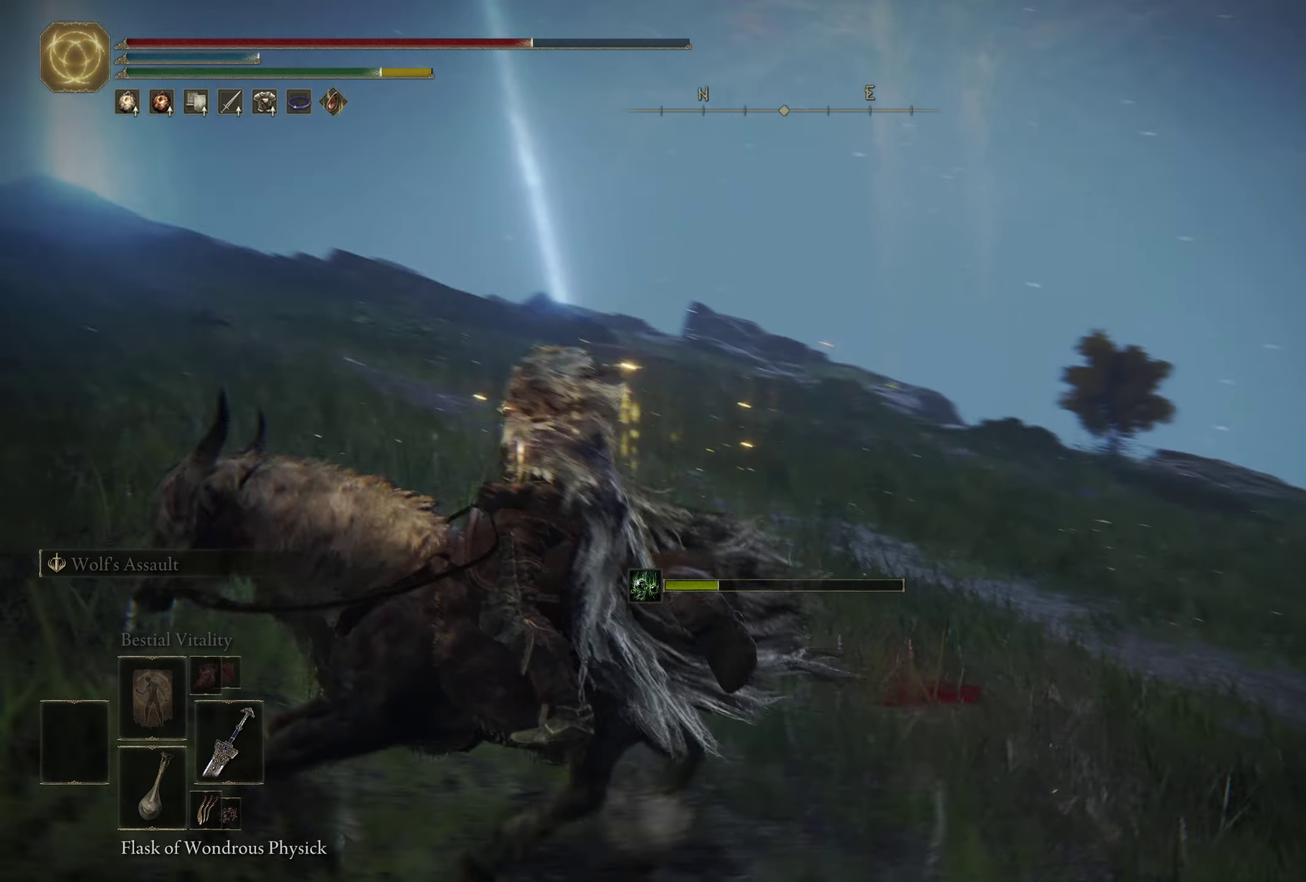
{"dt_ms": 700, "buttons": [], "left_stick": "right", "right_stick": "center", "events": [[150, "right_stick", "center"], [266, "right_stick", "right"], [333, "right_stick", "down-right"], [366, "left_stick", "down"], [416, "right_stick", "right"], [466, "right_stick", "center"], [533, "left_stick", "down-right"], [650, "left_stick", "right"]]}
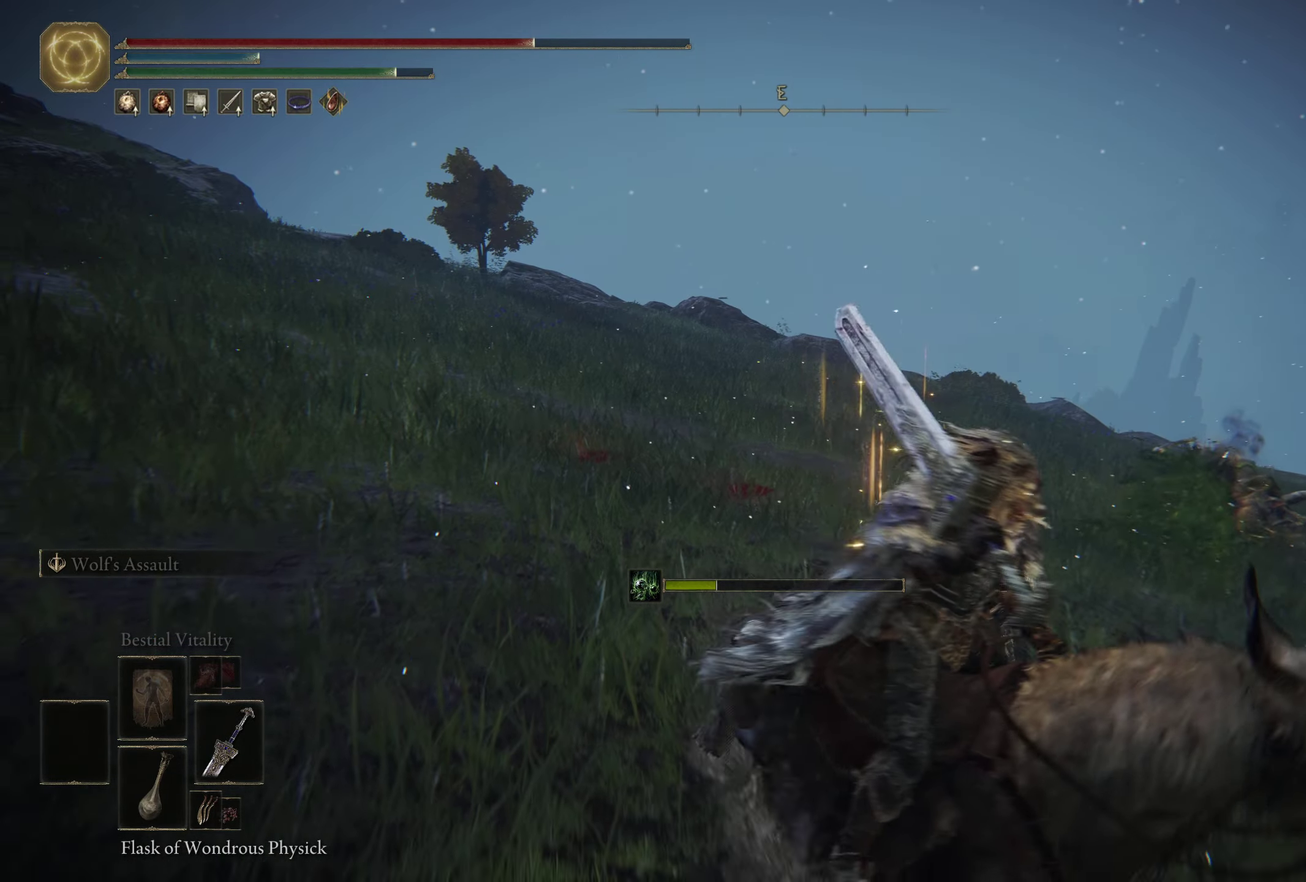
{"dt_ms": 500, "buttons": ["R3"], "left_stick": "up-right", "right_stick": "center", "events": [[216, "left_stick", "up-right"], [450, "R3", "down"]]}
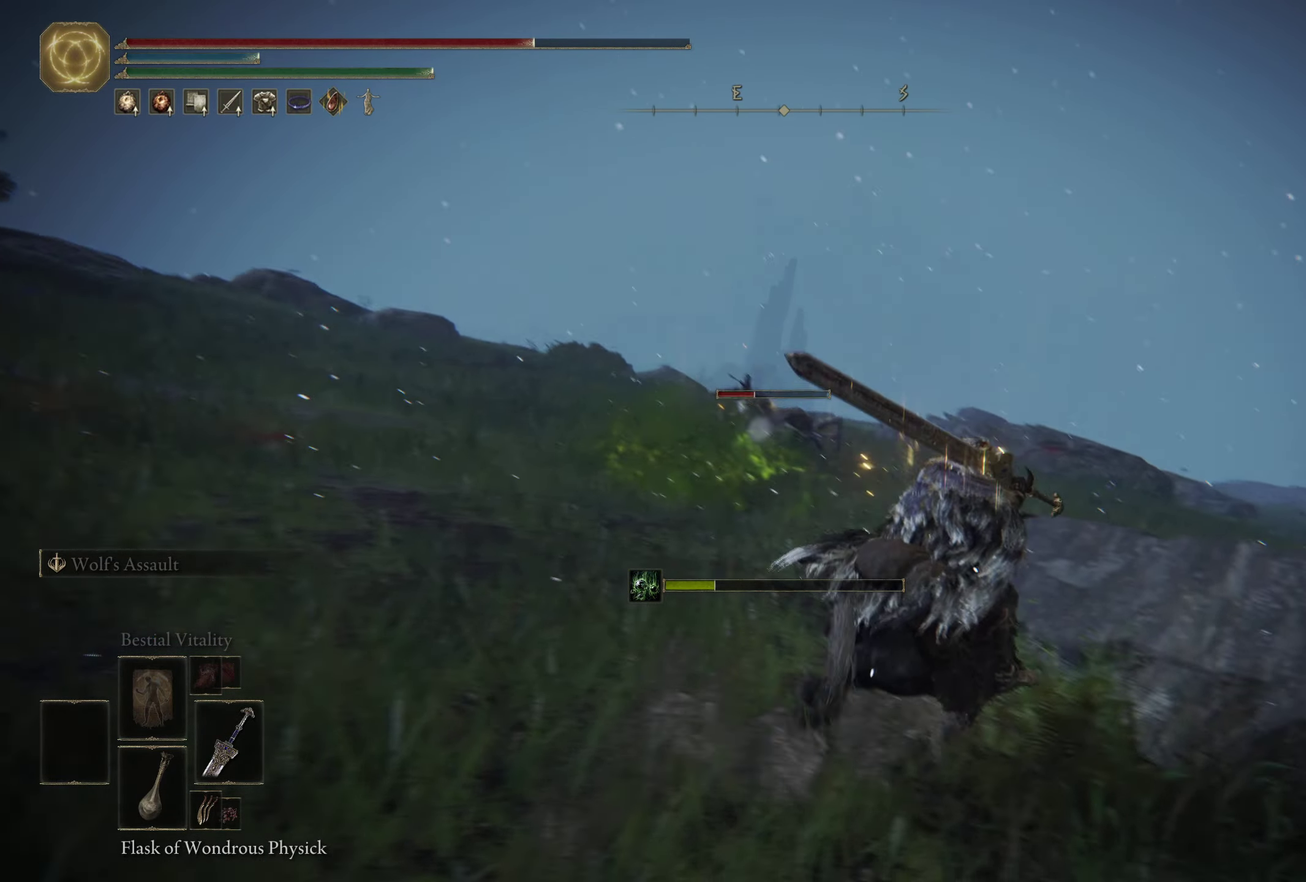
{"dt_ms": 300, "buttons": ["B"], "left_stick": "up-right", "right_stick": "center", "events": [[50, "R3", "up"], [250, "B", "down"]]}
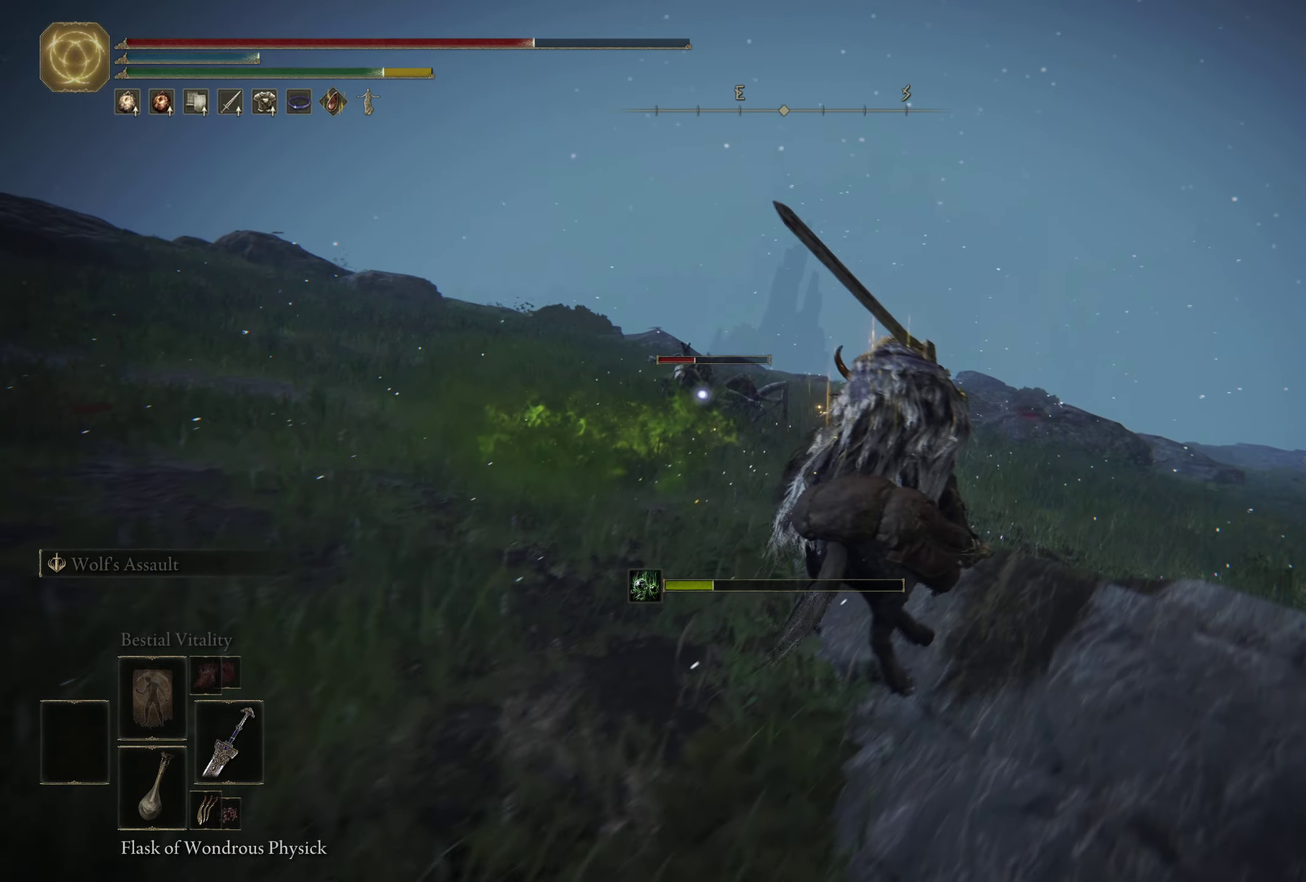
{"dt_ms": 800, "buttons": [], "left_stick": "up-right", "right_stick": "center", "events": [[83, "B", "up"], [200, "left_stick", "right"], [216, "A", "down"], [383, "A", "up"], [483, "left_stick", "up-right"]]}
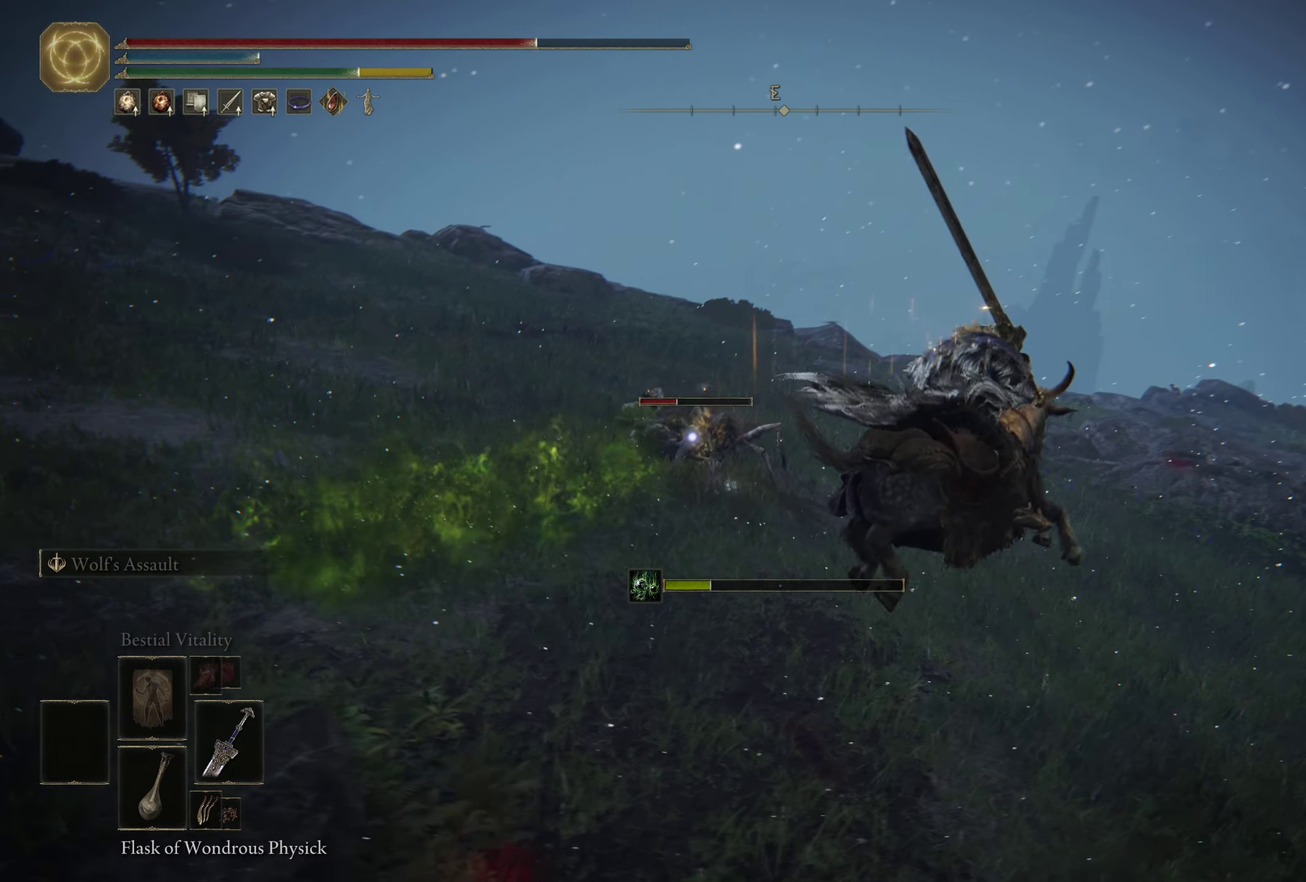
{"dt_ms": 400, "buttons": [], "left_stick": "up-right", "right_stick": "center", "events": []}
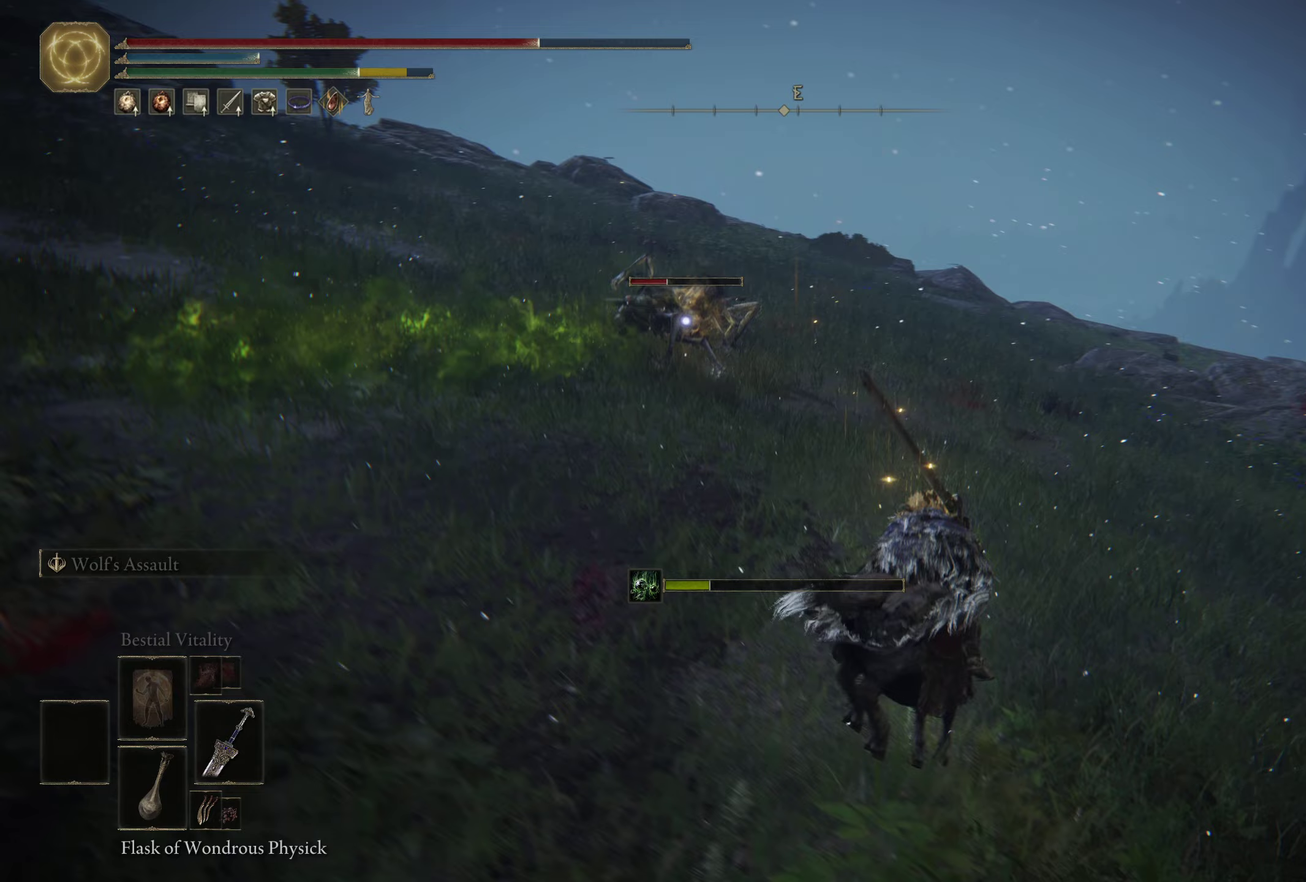
{"dt_ms": 500, "buttons": [], "left_stick": "up-right", "right_stick": "center", "events": [[117, "B", "down"], [233, "B", "up"], [300, "B", "down"], [400, "B", "up"]]}